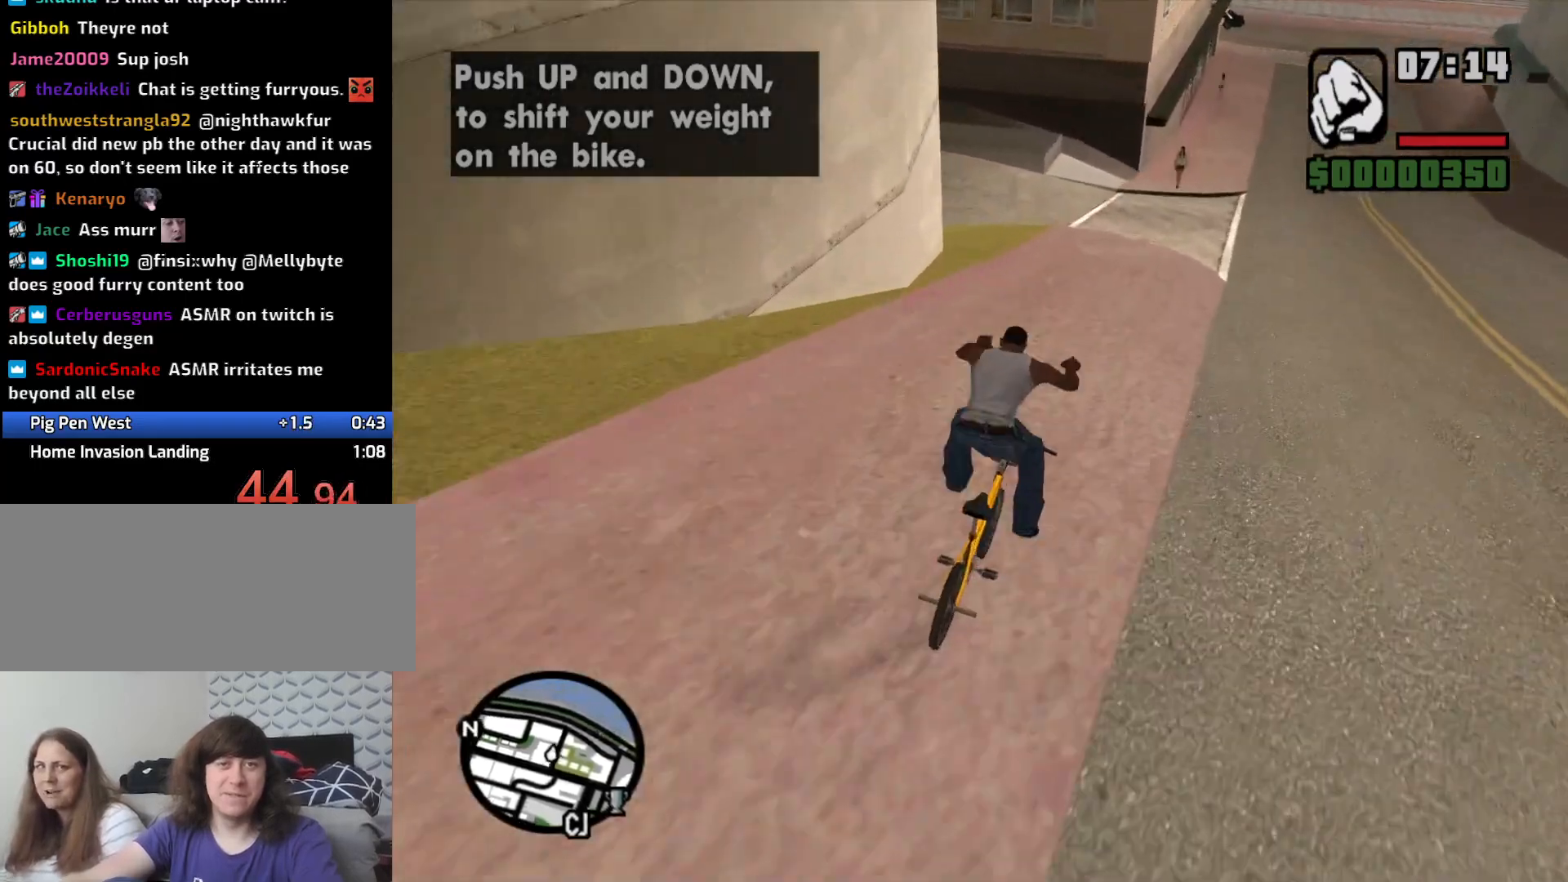
Gameplay with keyboard and mouse; each line is a JSON object with the keys and mouse buttons held at the frame after it. "events" lists presses ("down") and releases ("up") of "1", "2", "3", "4", "5", "6", "a", "alt", "c", "ctrl", "d", "down", "e", "escape", "f", "f1", "f2", "f3", "g", "h", "left", "num2", "q", "r", "right", "s", "shift", "space", "t", "tab", "up", "v", "w", "x", "z", "mouse_left", "mouse_middle", "mouse_right", "mouse_wheel_up" and "mouse_wheel_down" between this image and that frame as [ms after this image, input, new state], when the widget could be followed in between. "mouse_left", "mouse_middle", "mouse_right", "mouse_wheel_up", "mouse_wheel_down" = the "left", "middle", "right", "wheel_up", "wheel_down" buttons of the "mouse" list. No other keys are recorded. Mouse movement is not recorded.
{"keys": ["w"], "mouse": [], "events": [[250, "w", "down"]]}
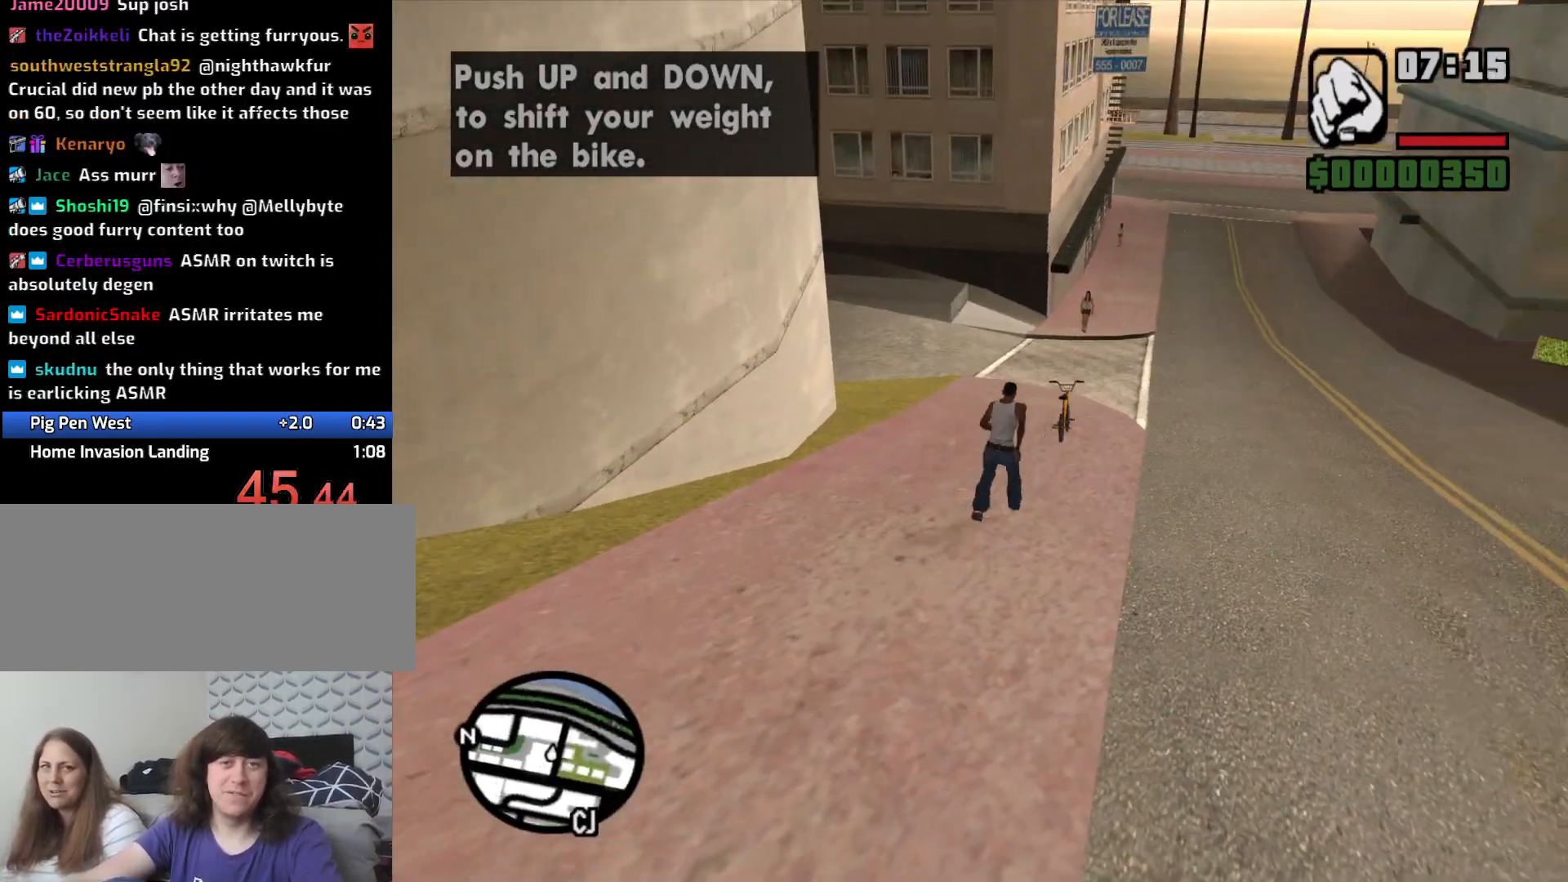
{"keys": ["d", "w"], "mouse": [], "events": [[466, "d", "down"]]}
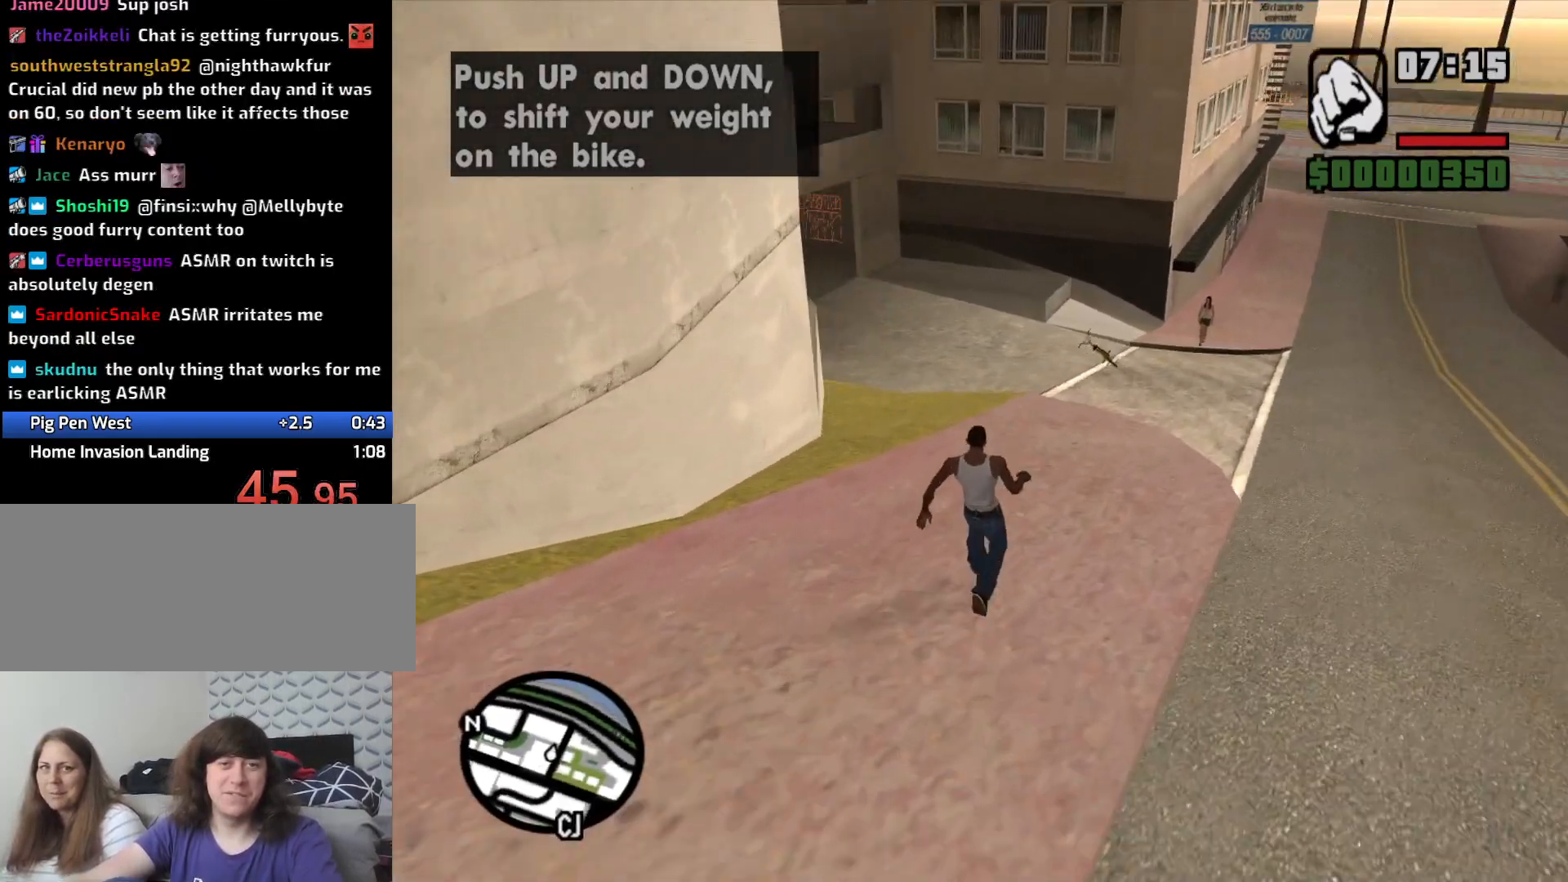
{"keys": ["d", "w"], "mouse": [], "events": [[100, "space", "down"], [233, "space", "up"], [383, "space", "down"], [483, "space", "up"]]}
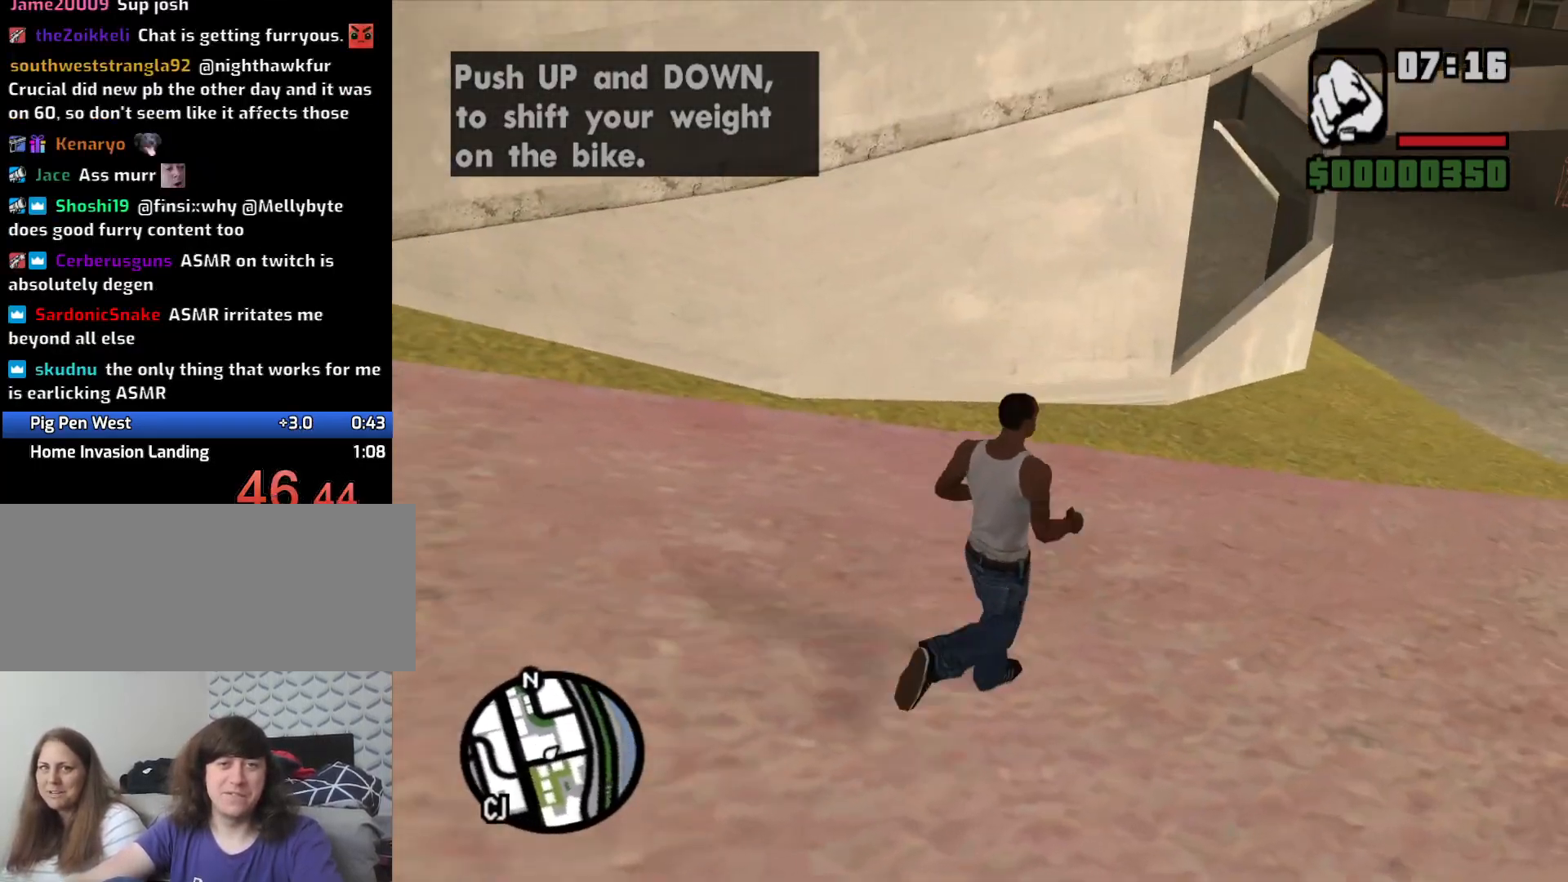
{"keys": ["w"], "mouse": [], "events": [[66, "space", "down"], [150, "space", "up"], [250, "space", "down"], [350, "space", "up"], [383, "d", "up"]]}
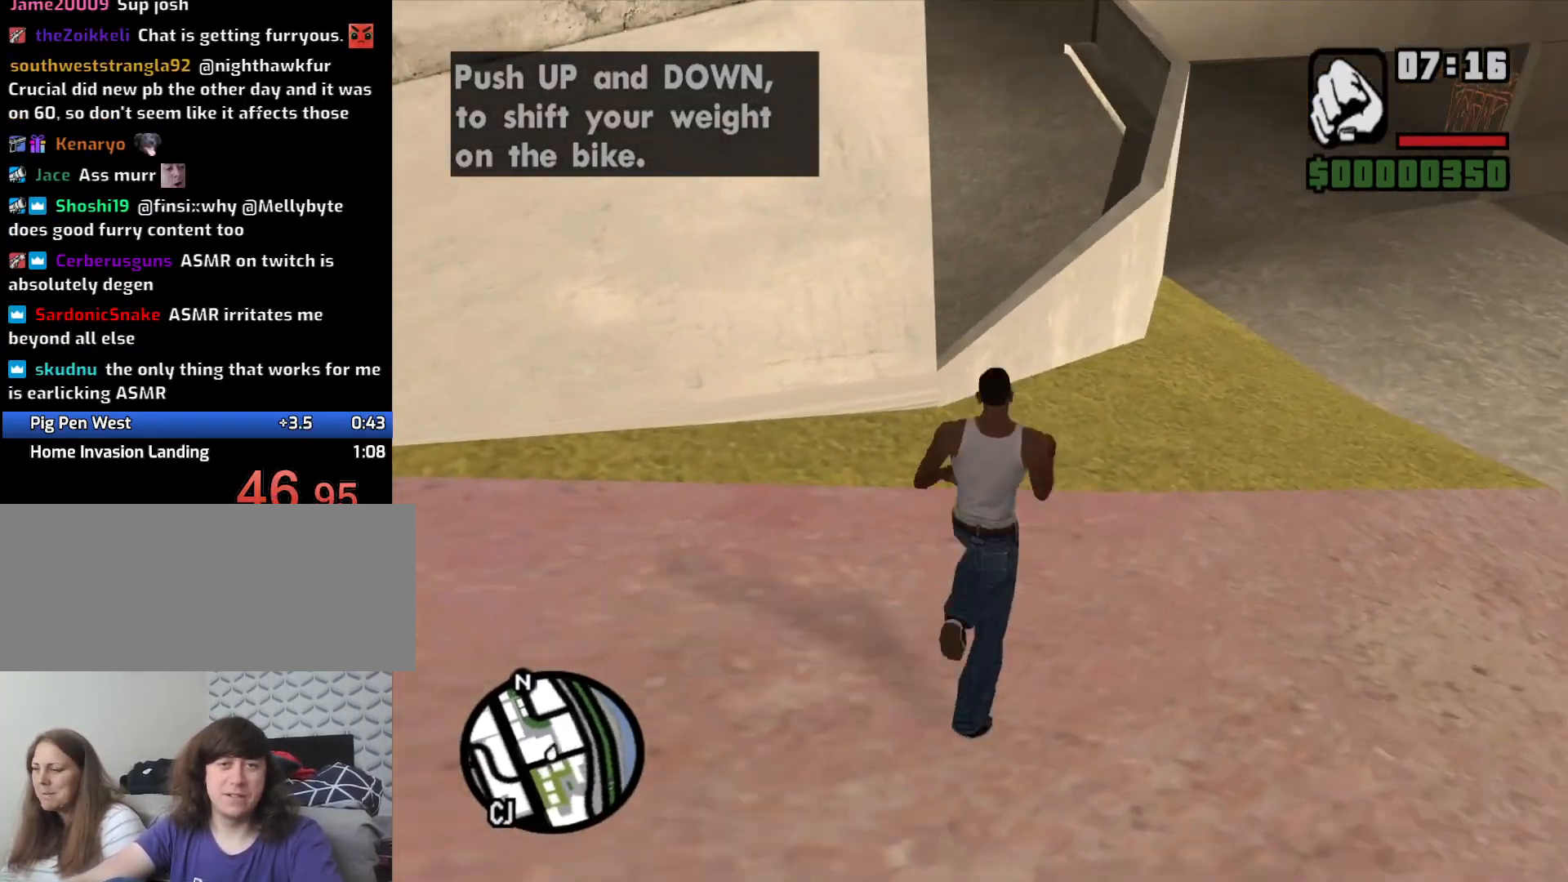
{"keys": ["w"], "mouse": [], "events": [[83, "shift", "down"], [316, "shift", "up"]]}
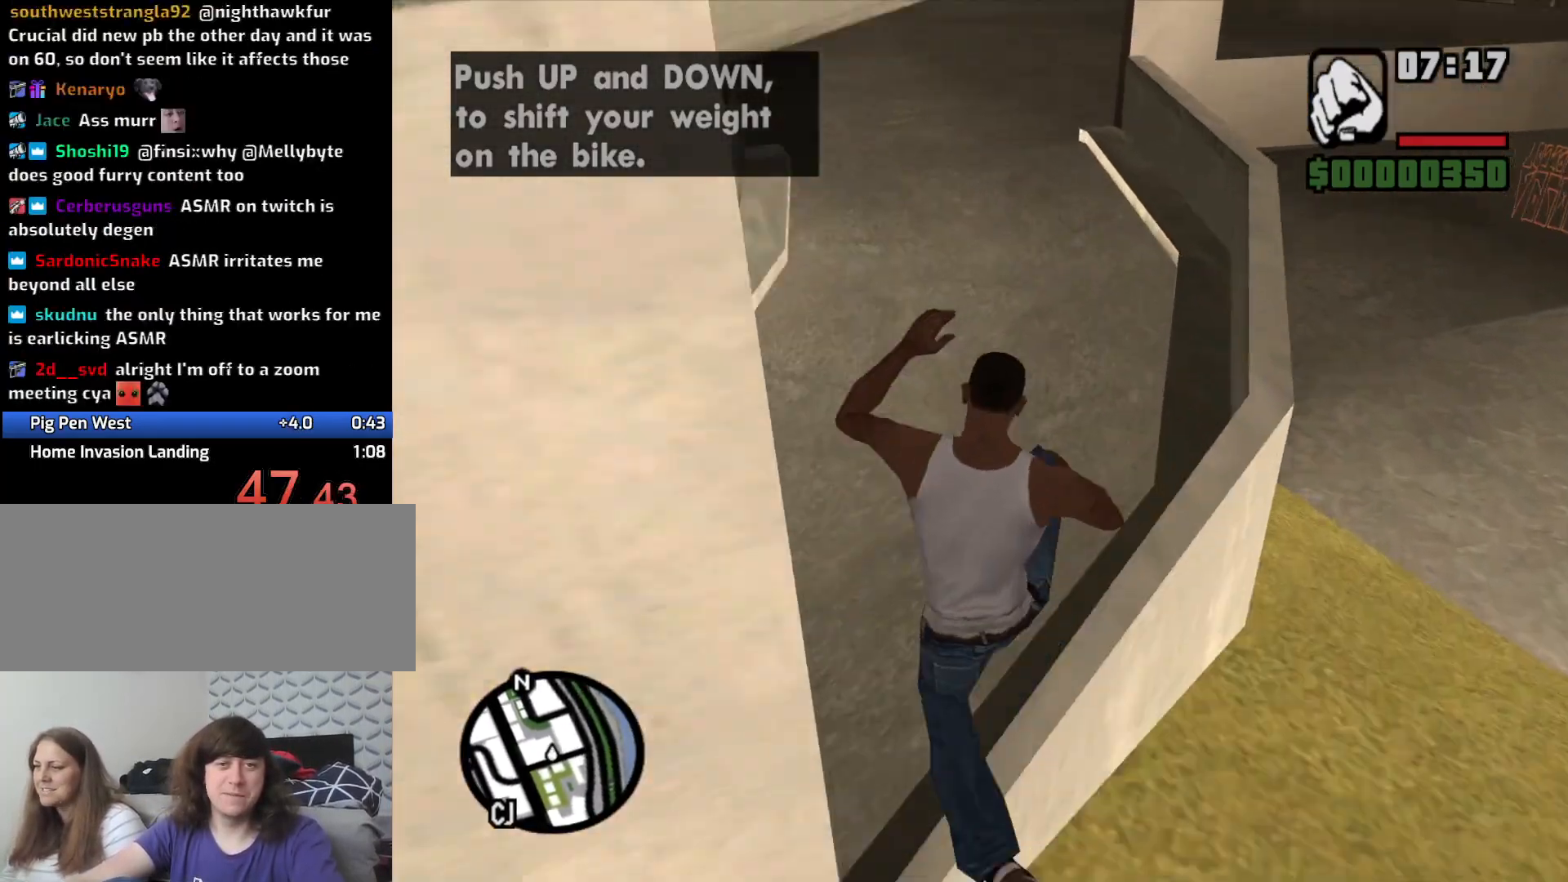
{"keys": ["w"], "mouse": [], "events": [[333, "space", "down"], [416, "space", "up"]]}
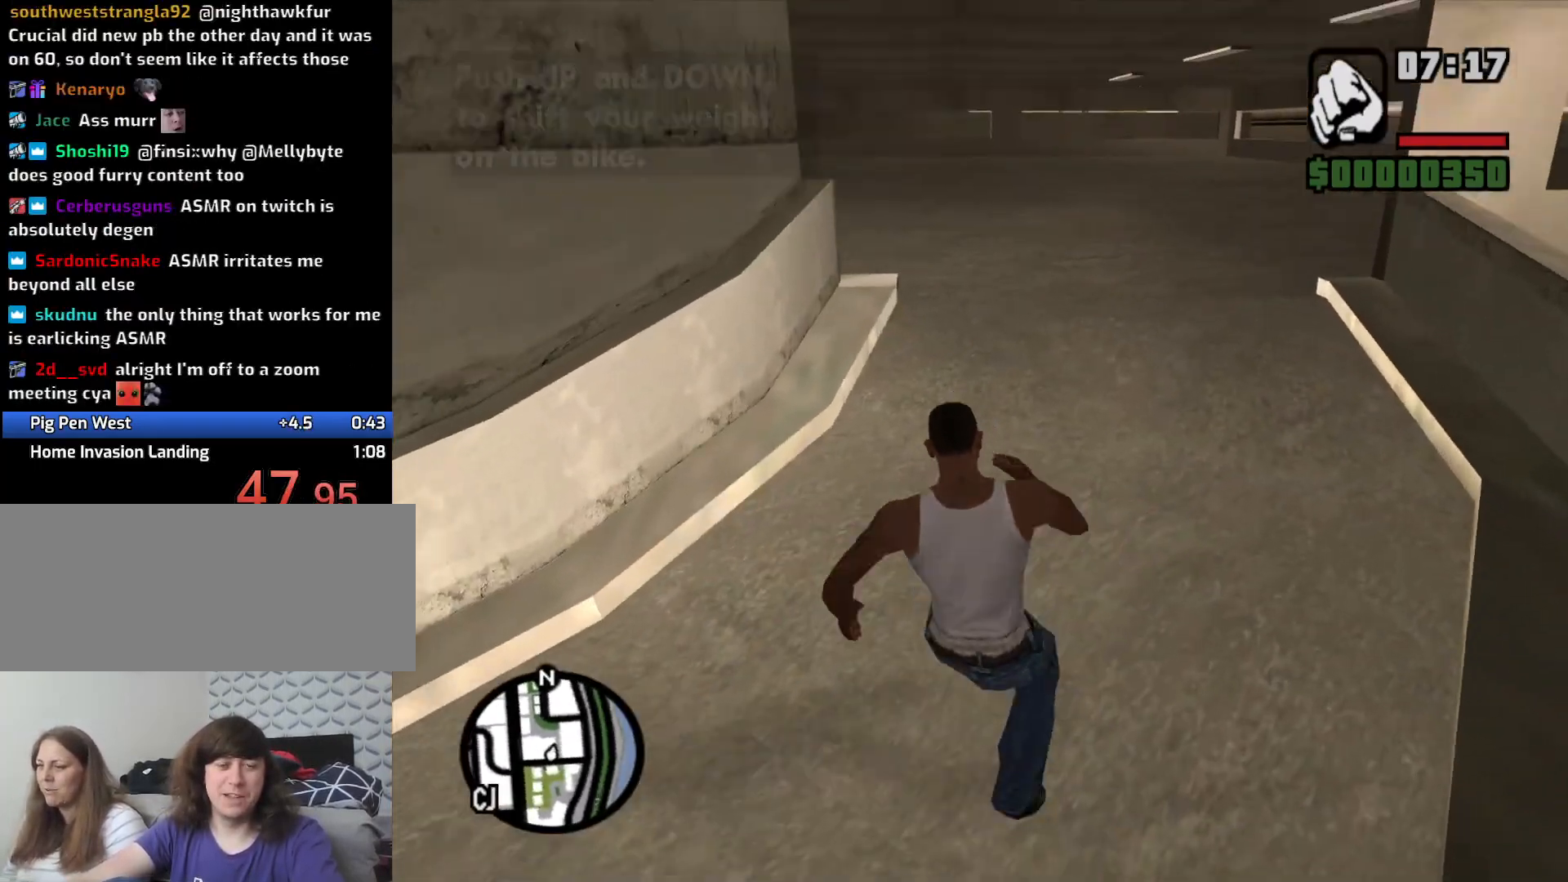
{"keys": ["w"], "mouse": [], "events": [[66, "space", "down"], [150, "space", "up"], [300, "space", "down"], [383, "space", "up"]]}
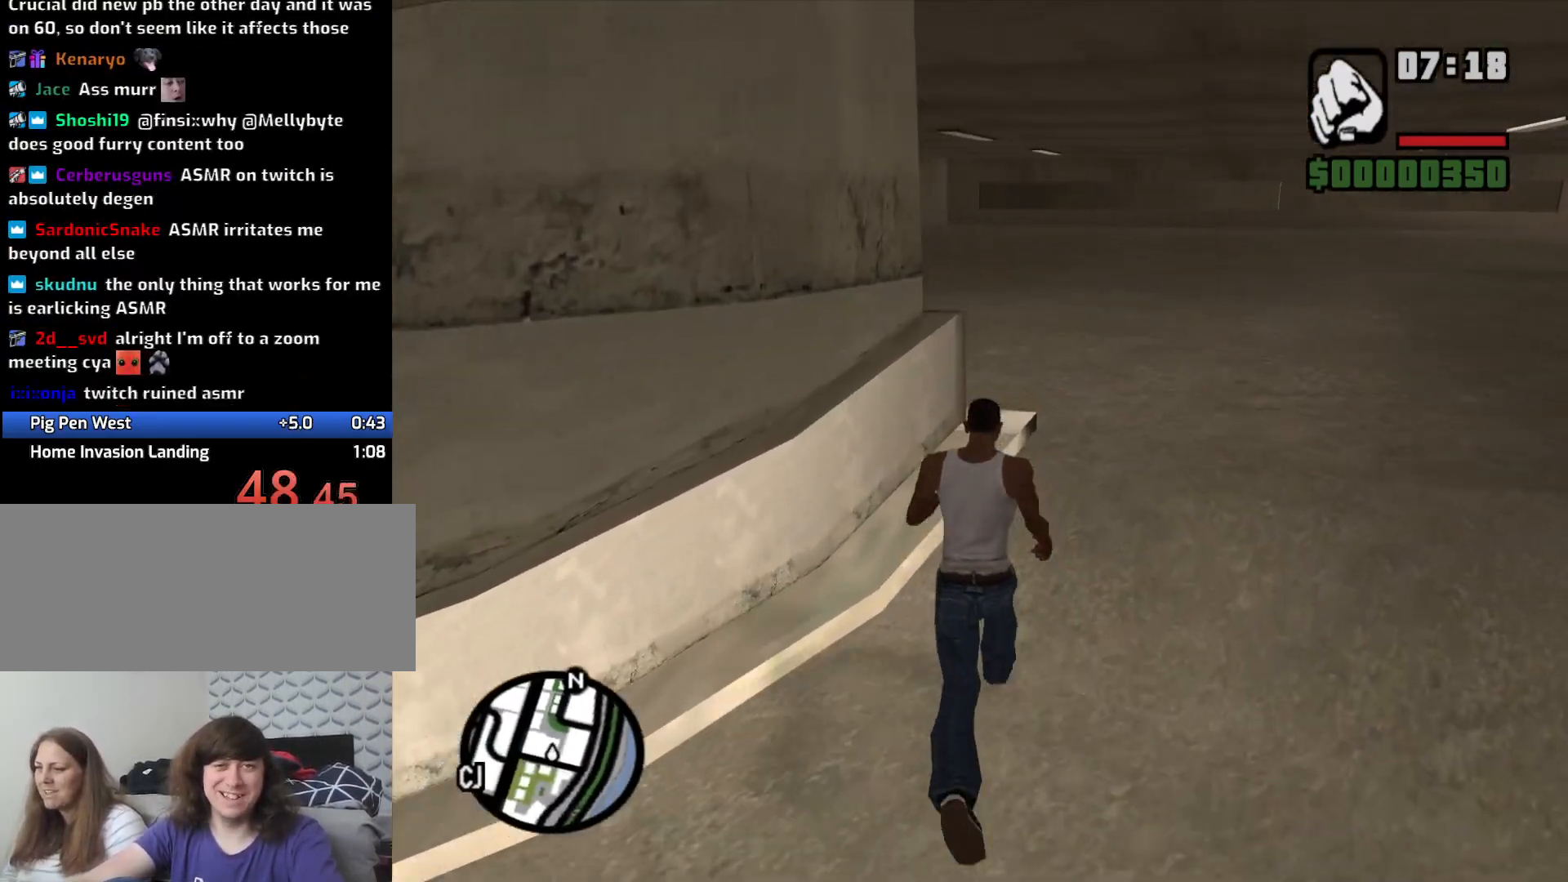
{"keys": ["w"], "mouse": [], "events": [[33, "space", "down"], [133, "space", "up"], [216, "space", "down"], [316, "space", "up"], [416, "space", "down"], [500, "space", "up"]]}
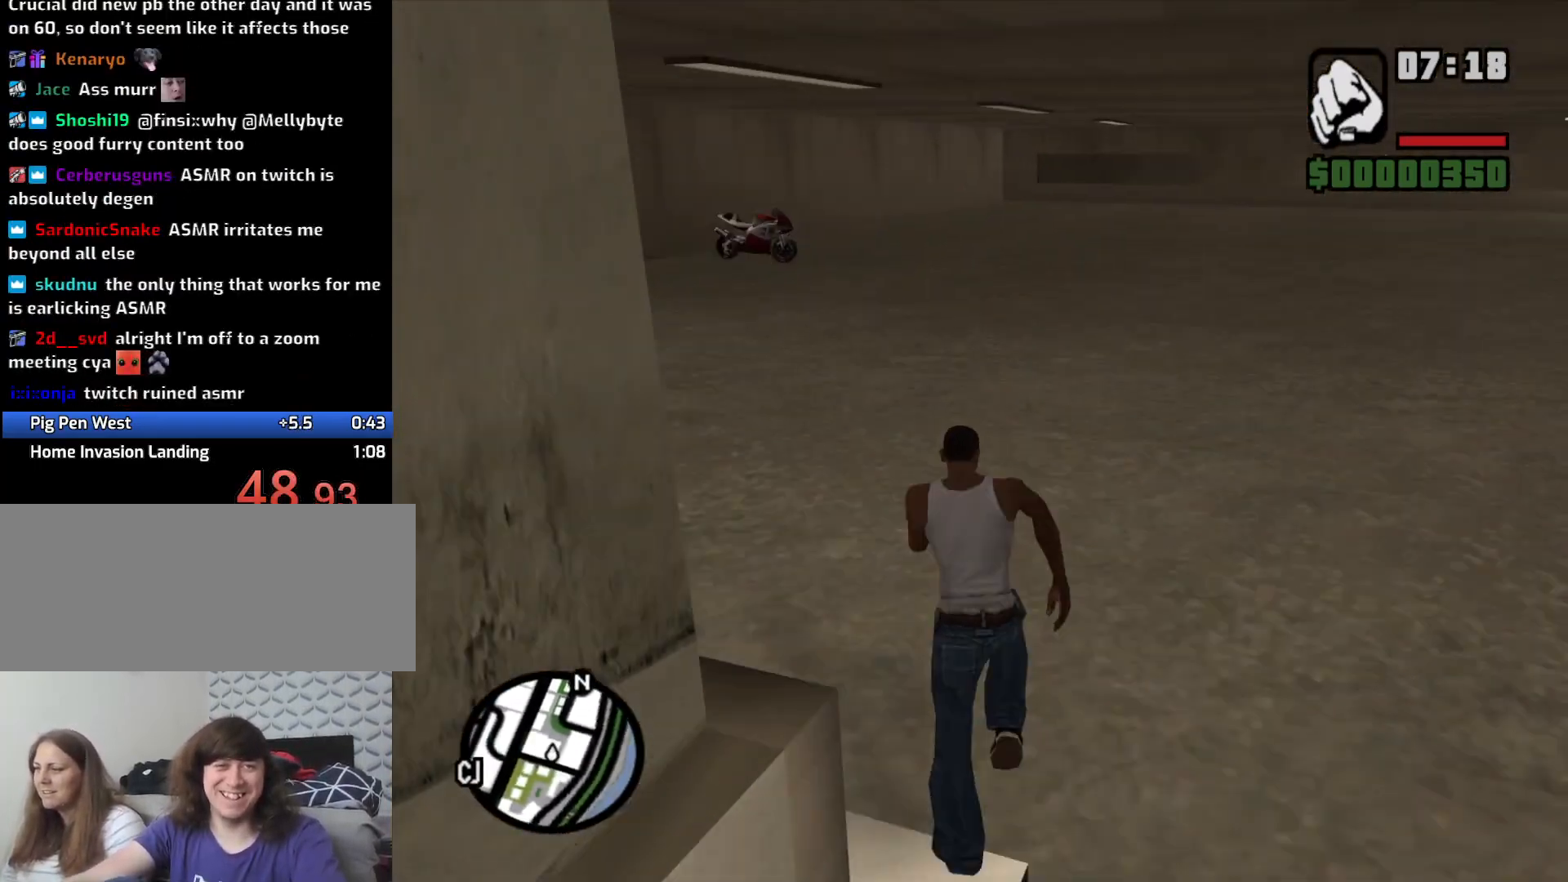
{"keys": ["w"], "mouse": [], "events": [[133, "space", "down"], [233, "space", "up"], [316, "space", "down"], [416, "space", "up"]]}
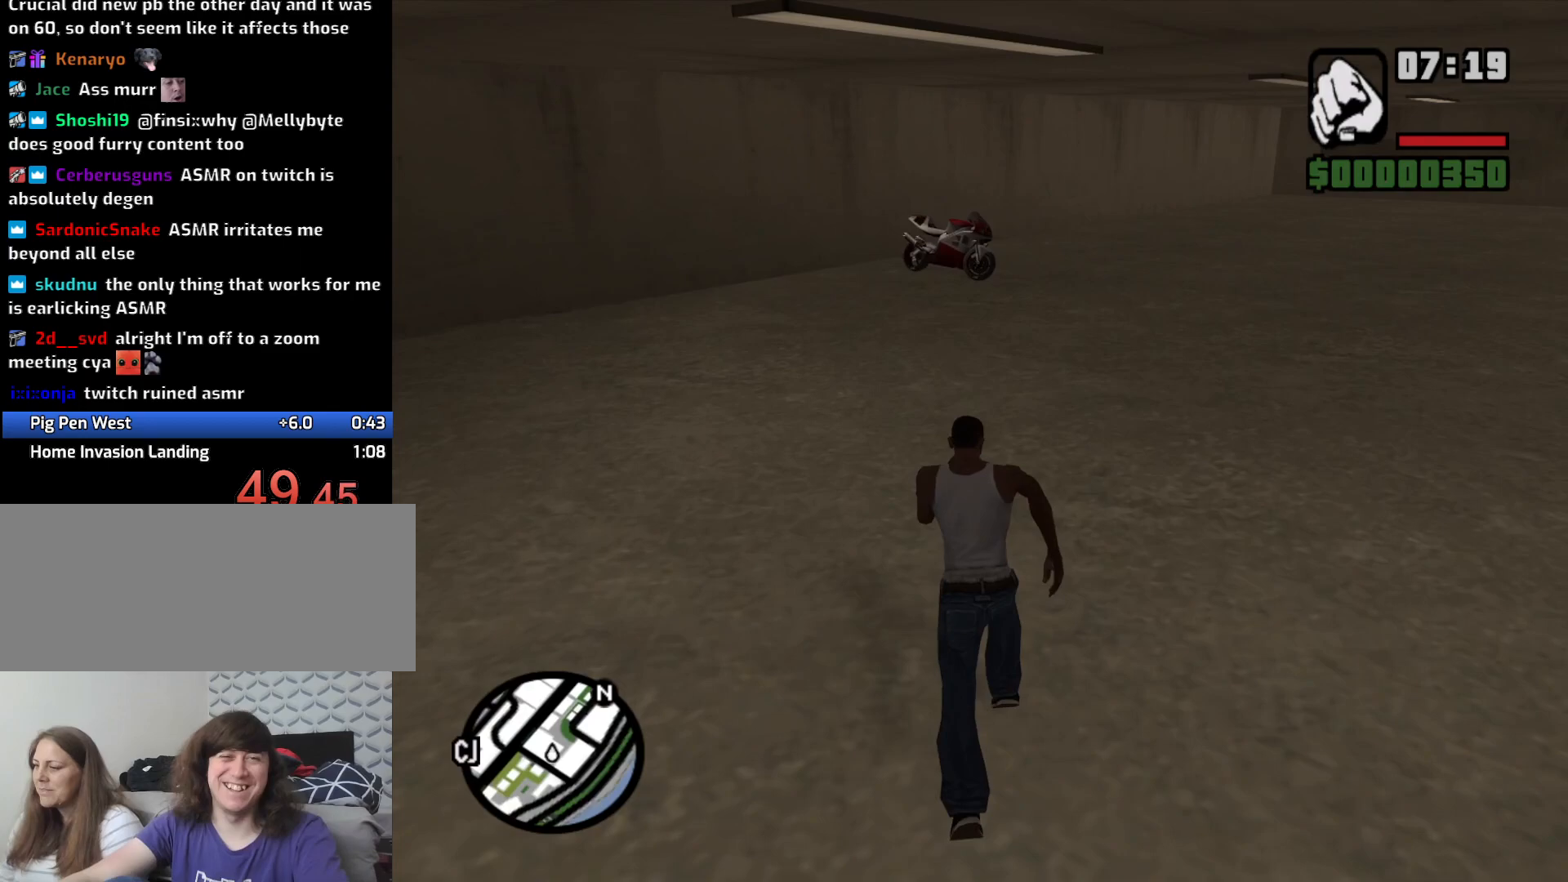
{"keys": ["w"], "mouse": [], "events": [[16, "space", "down"], [116, "space", "up"], [250, "space", "down"], [300, "space", "up"], [433, "space", "down"], [483, "space", "up"]]}
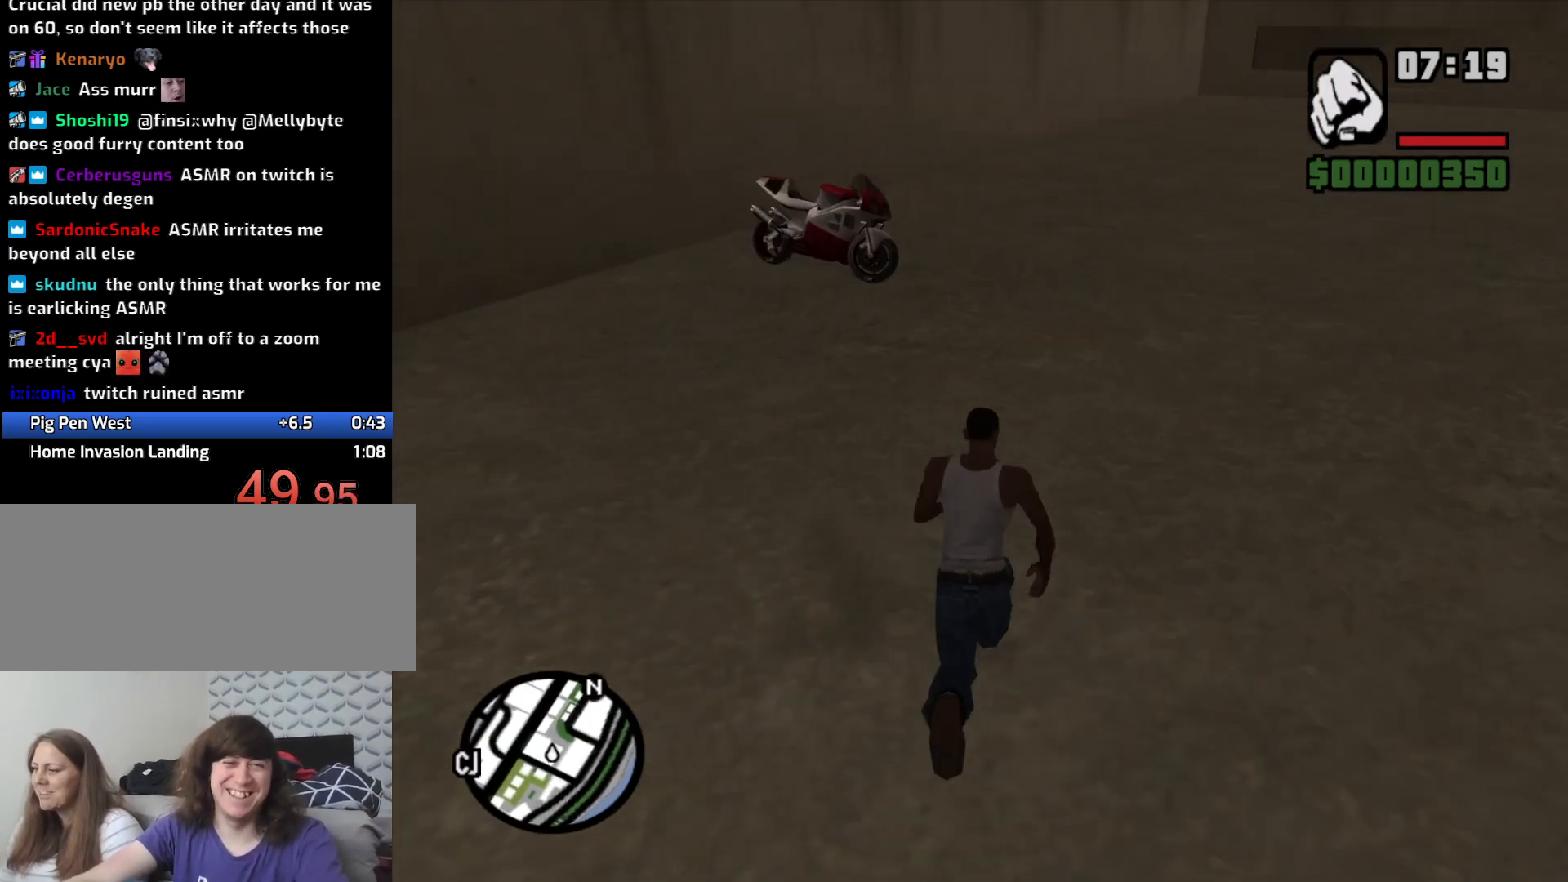
{"keys": ["f", "w"], "mouse": [], "events": [[116, "space", "down"], [166, "space", "up"], [266, "space", "down"], [400, "f", "down"], [400, "space", "up"]]}
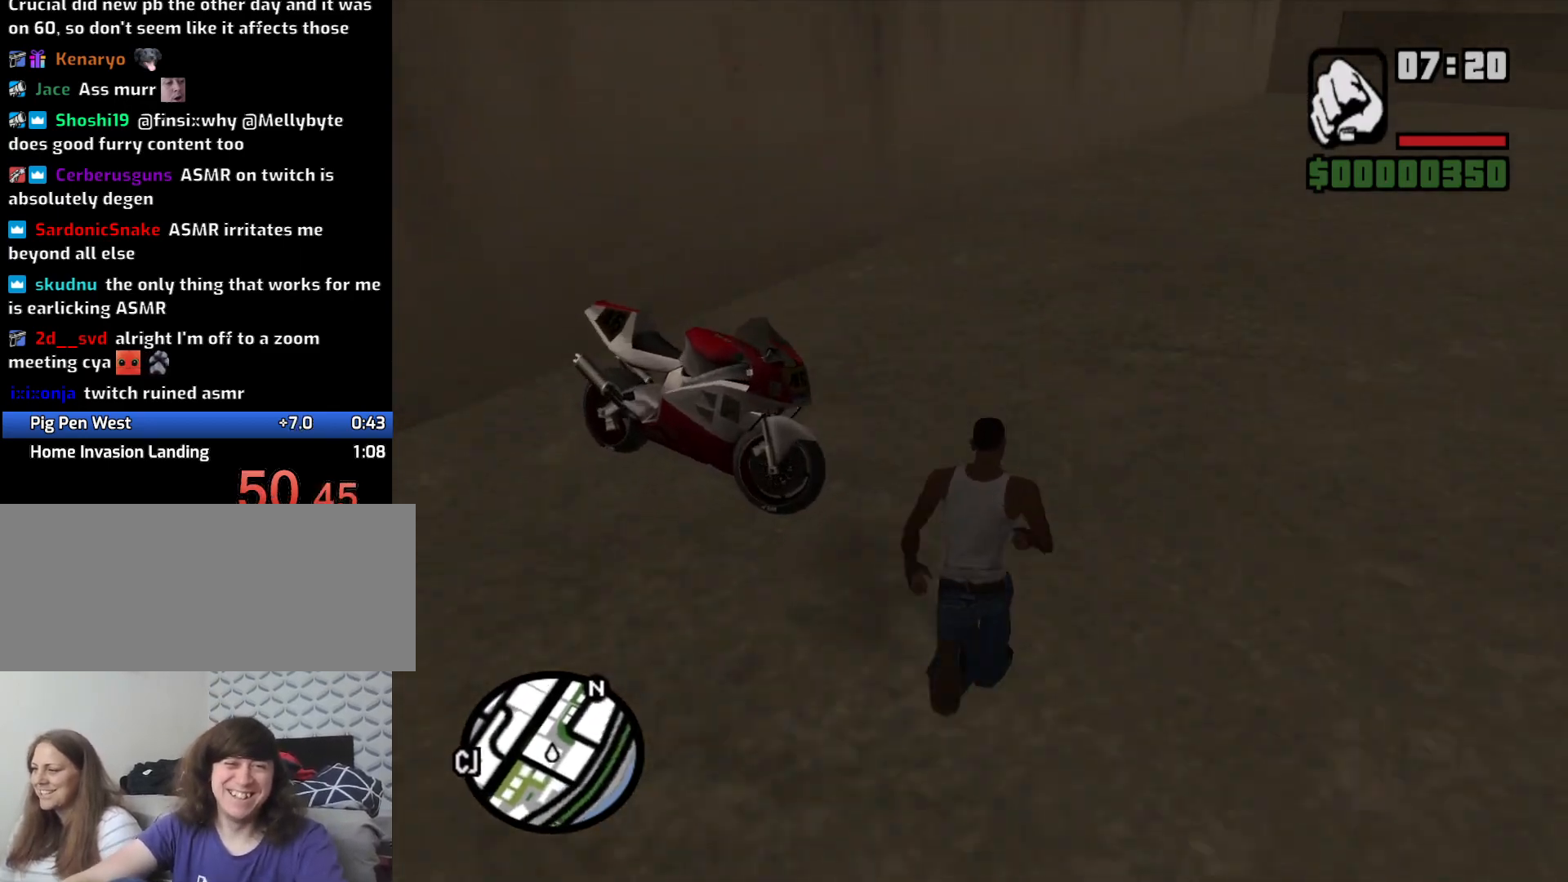
{"keys": [], "mouse": [], "events": [[50, "f", "up"], [50, "w", "up"]]}
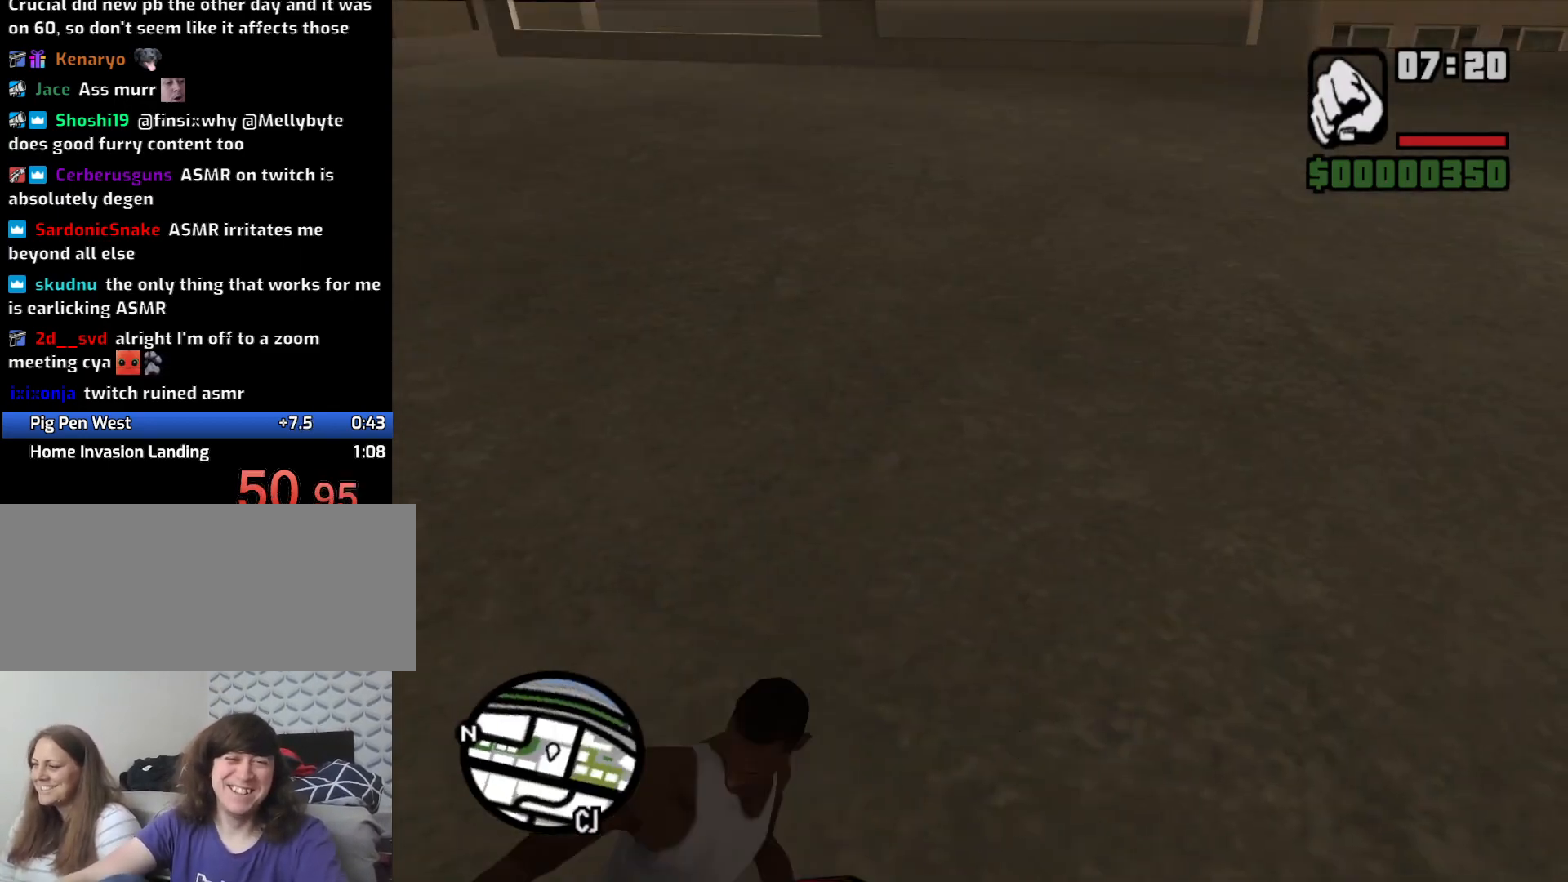
{"keys": ["w"], "mouse": [], "events": [[16, "w", "down"], [383, "2", "down"], [483, "2", "up"]]}
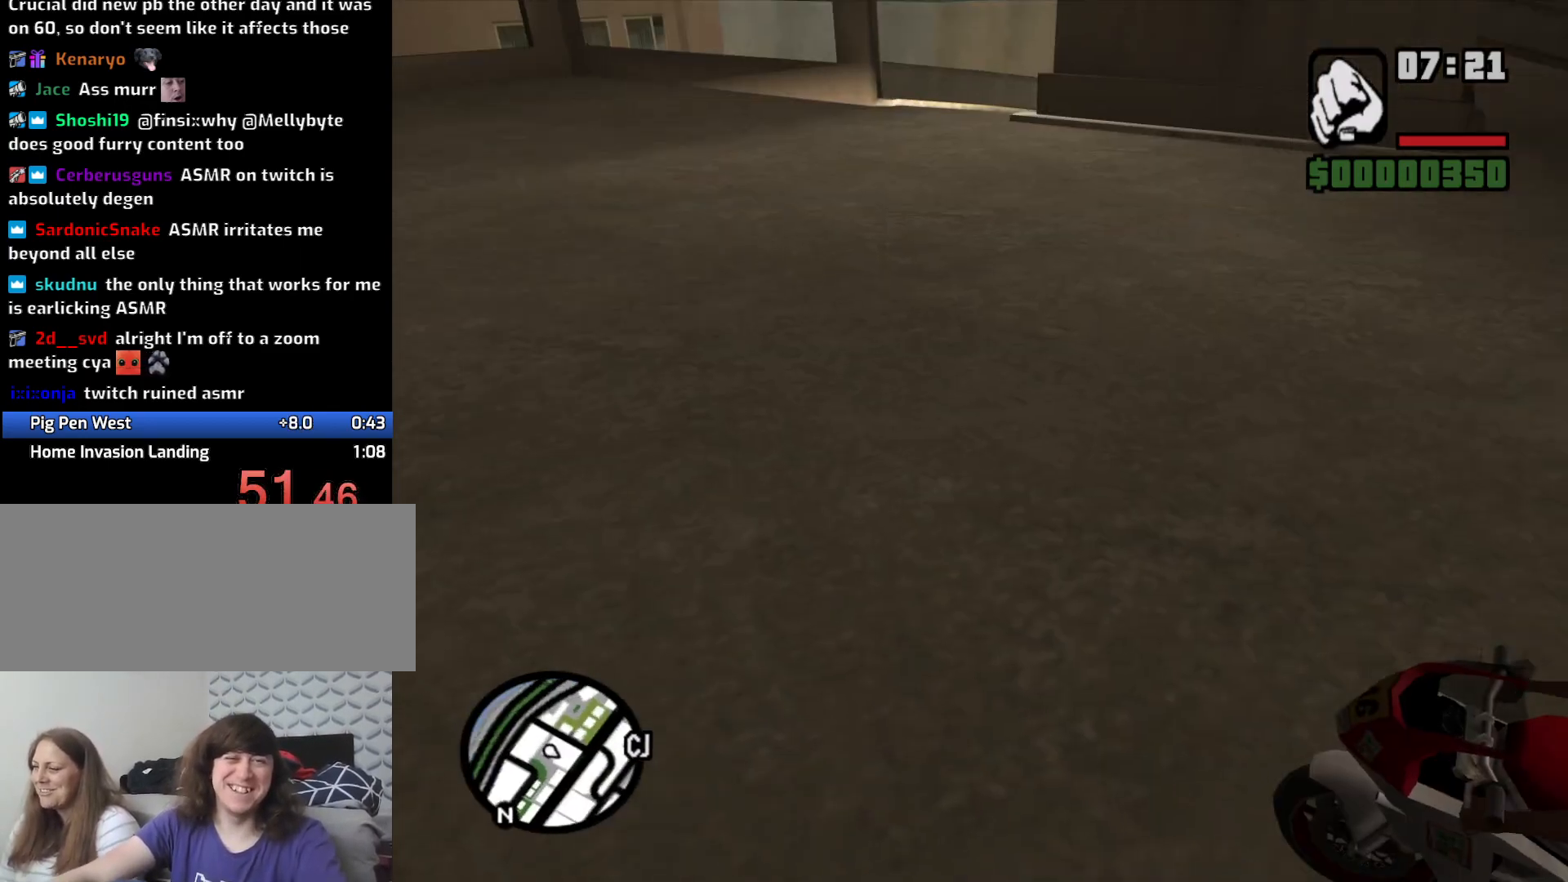
{"keys": ["2", "d", "w"], "mouse": [], "events": [[83, "2", "down"], [166, "2", "up"], [266, "2", "down"], [316, "d", "down"], [366, "2", "up"], [450, "2", "down"]]}
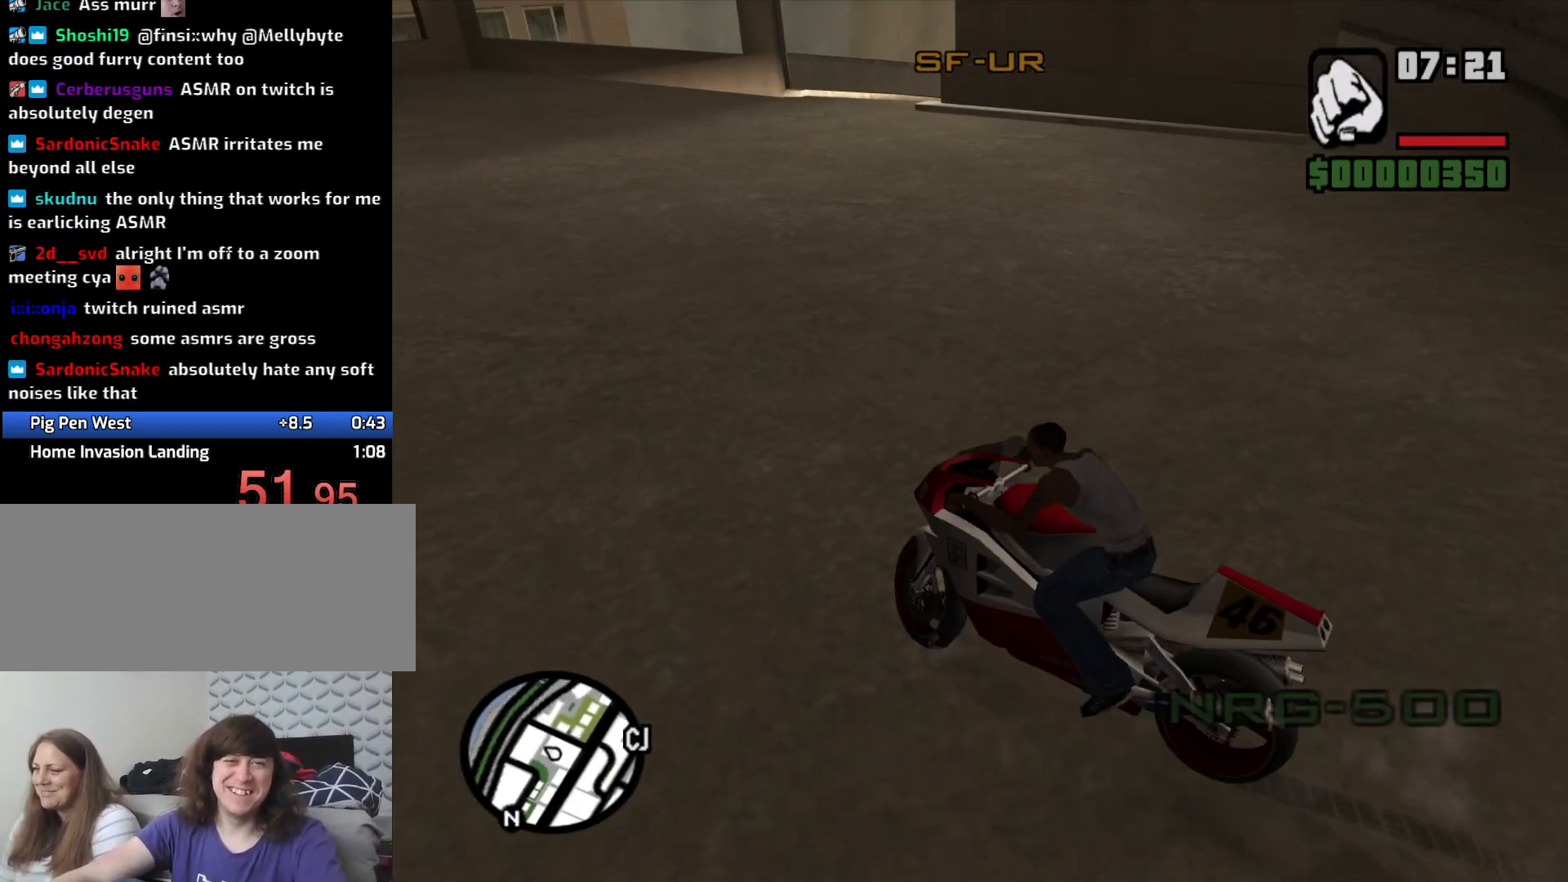
{"keys": ["d", "w"], "mouse": [], "events": [[50, "2", "up"], [133, "2", "down"], [183, "d", "up"], [233, "2", "up"], [333, "2", "down"], [366, "d", "down"], [433, "2", "up"]]}
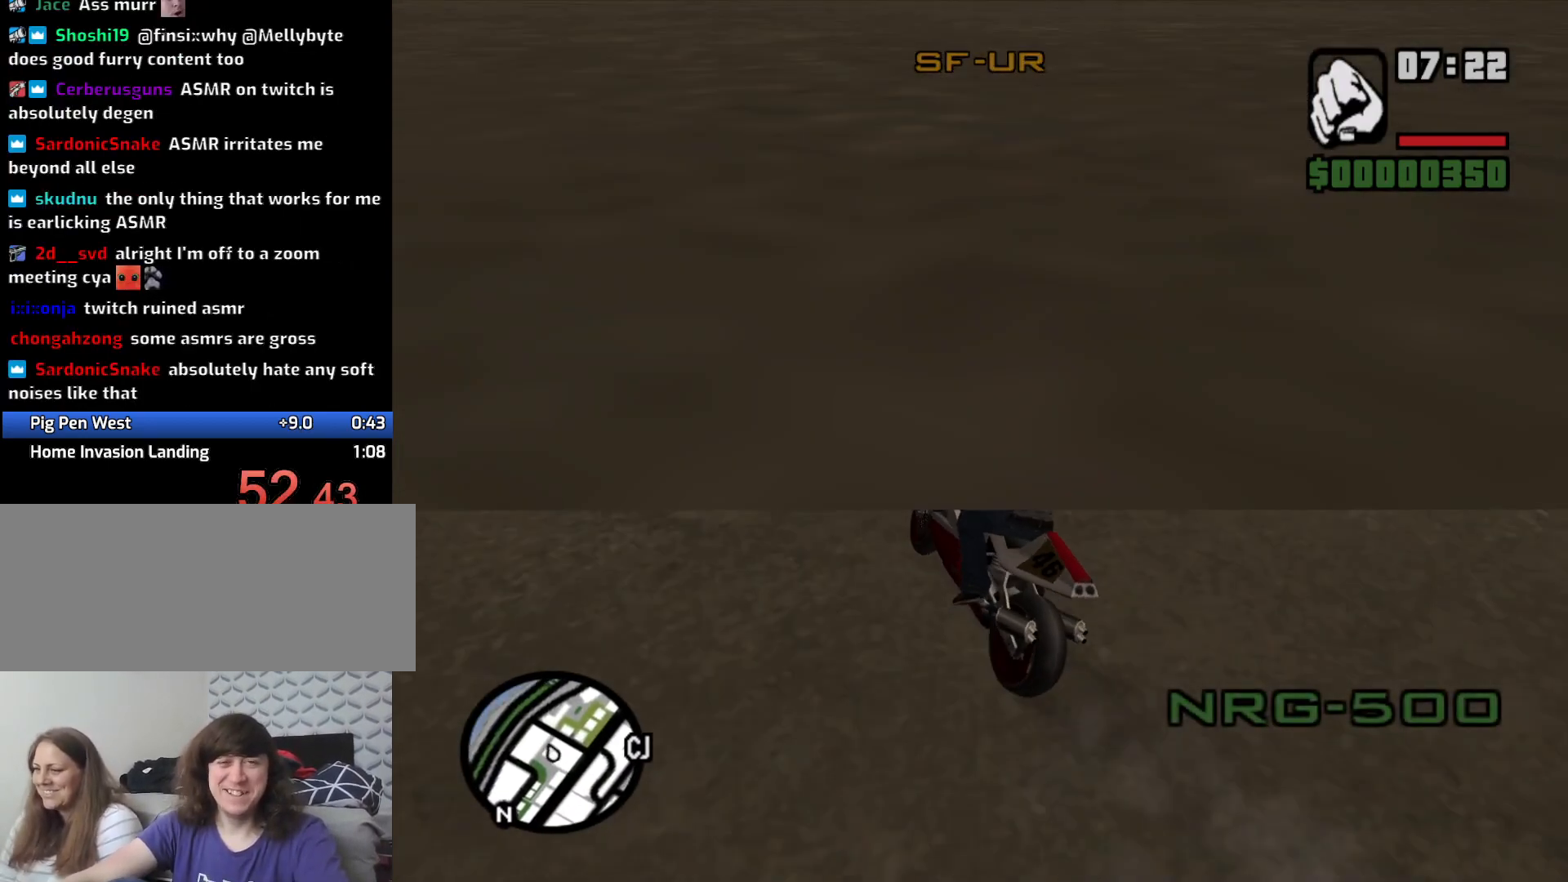
{"keys": [], "mouse": [], "events": [[16, "mouse_wheel_down", "down"], [66, "mouse_wheel_down", "up"], [250, "w", "up"], [300, "d", "up"], [433, "2", "down"], [483, "2", "up"]]}
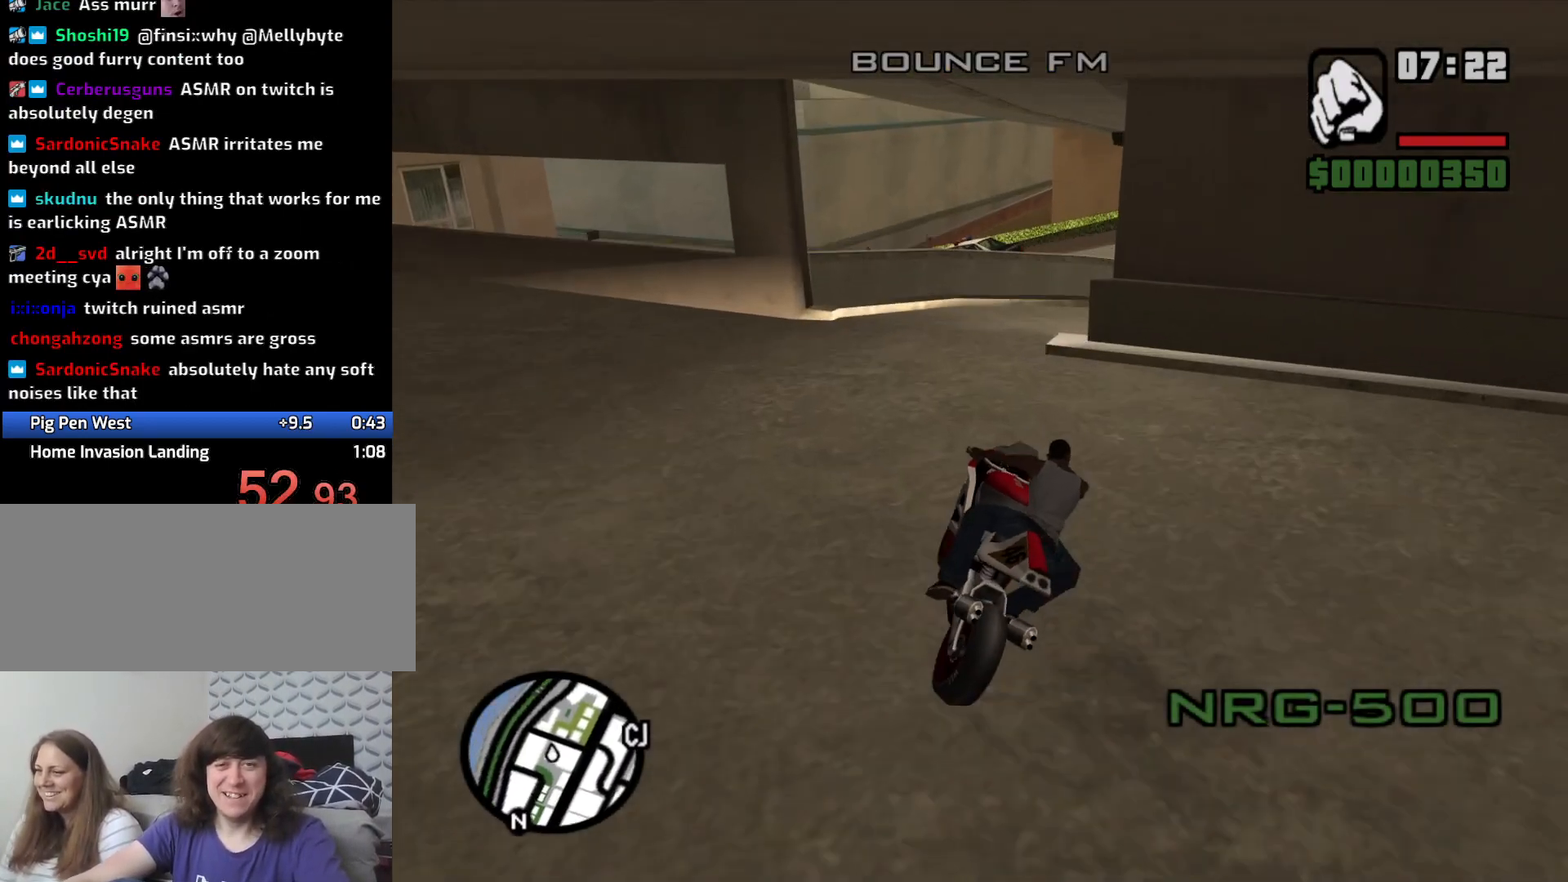
{"keys": [], "mouse": [], "events": [[33, "s", "down"], [183, "s", "up"], [233, "mouse_wheel_down", "down"], [266, "d", "down"], [316, "mouse_wheel_down", "up"], [316, "s", "down"], [400, "s", "up"], [500, "d", "up"]]}
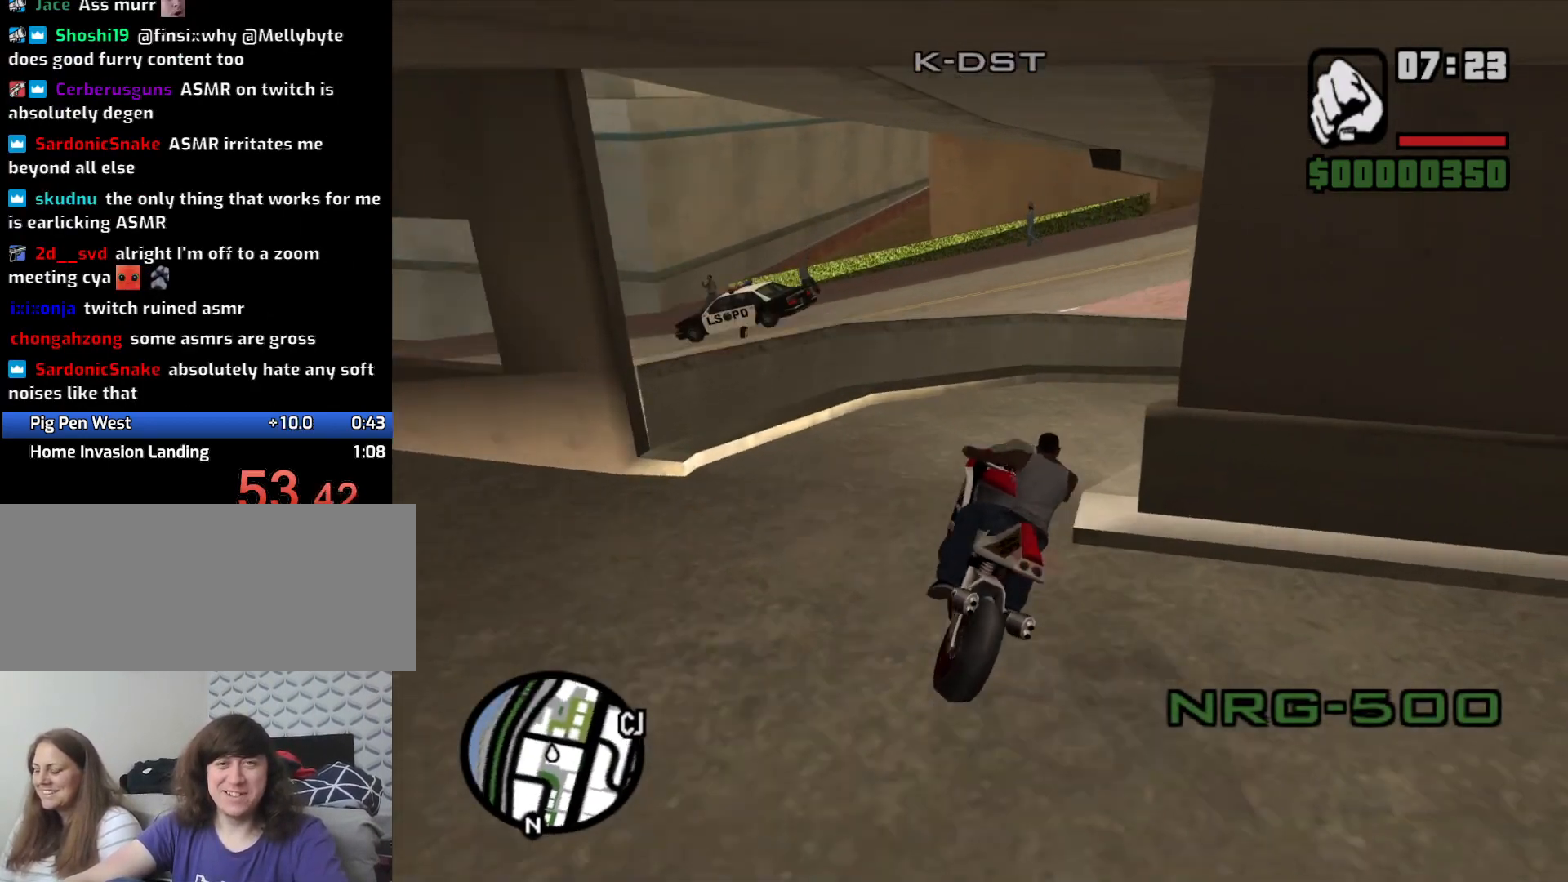
{"keys": ["d", "w"], "mouse": [], "events": [[183, "d", "down"], [366, "w", "down"]]}
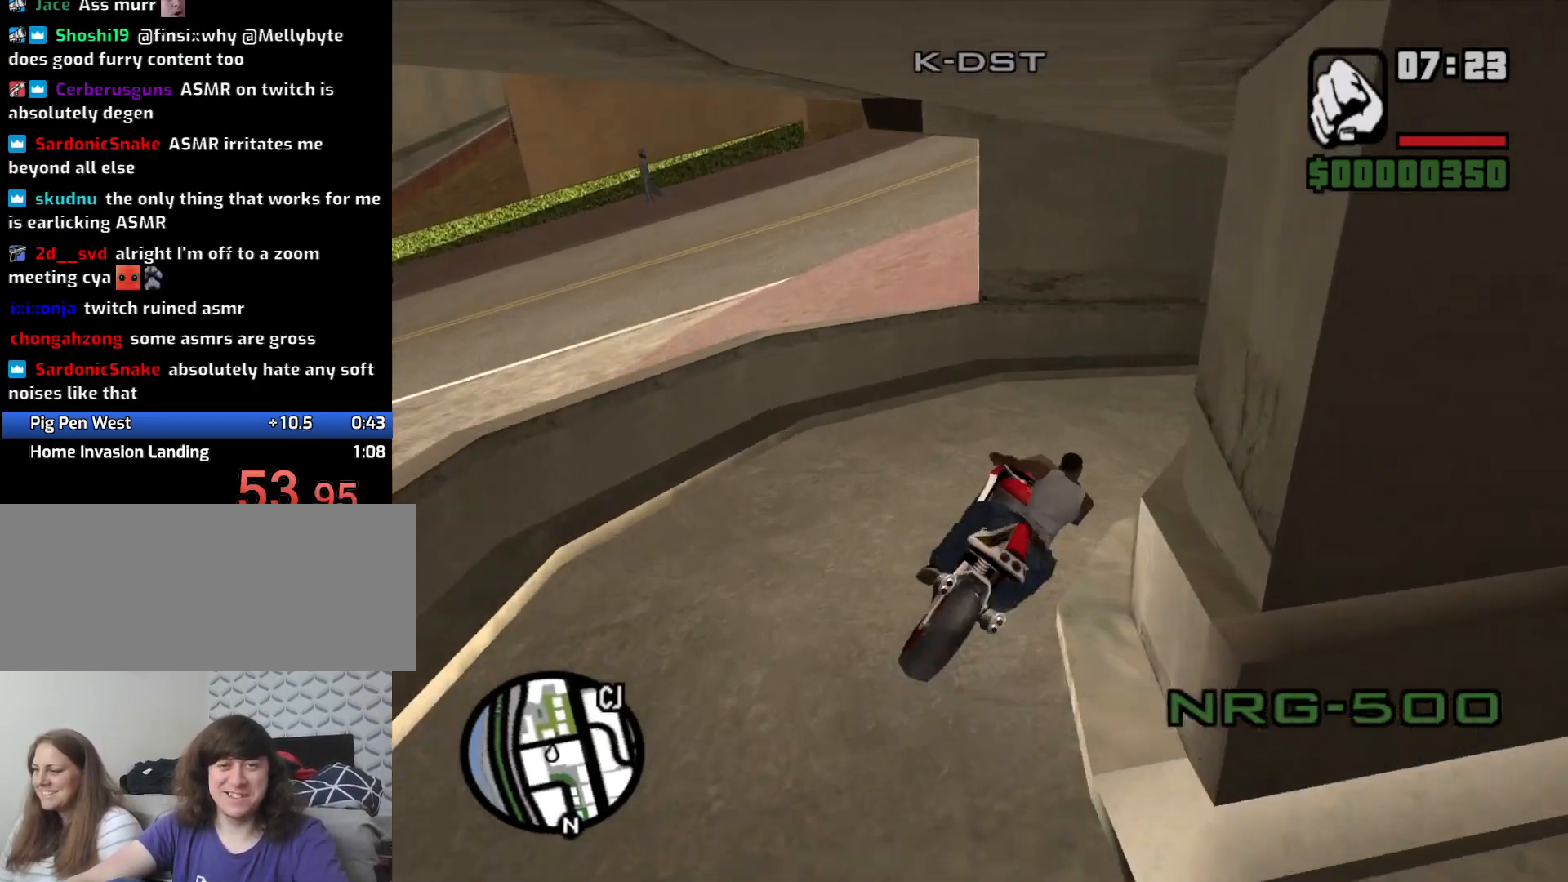
{"keys": ["d"], "mouse": [], "events": [[300, "w", "up"]]}
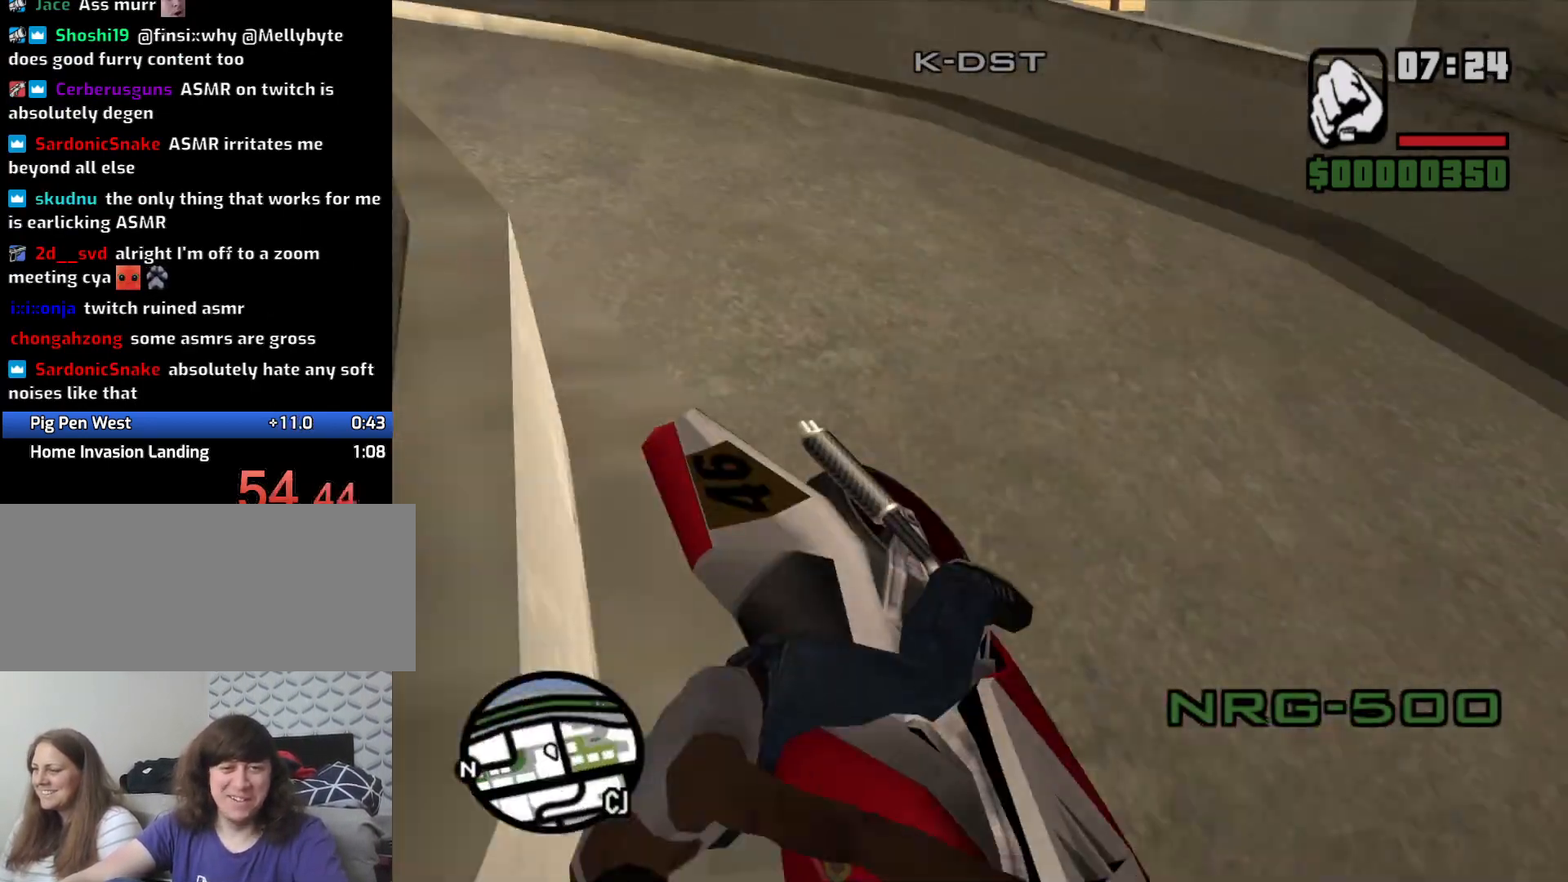
{"keys": ["d"], "mouse": [], "events": [[33, "space", "down"], [216, "space", "up"]]}
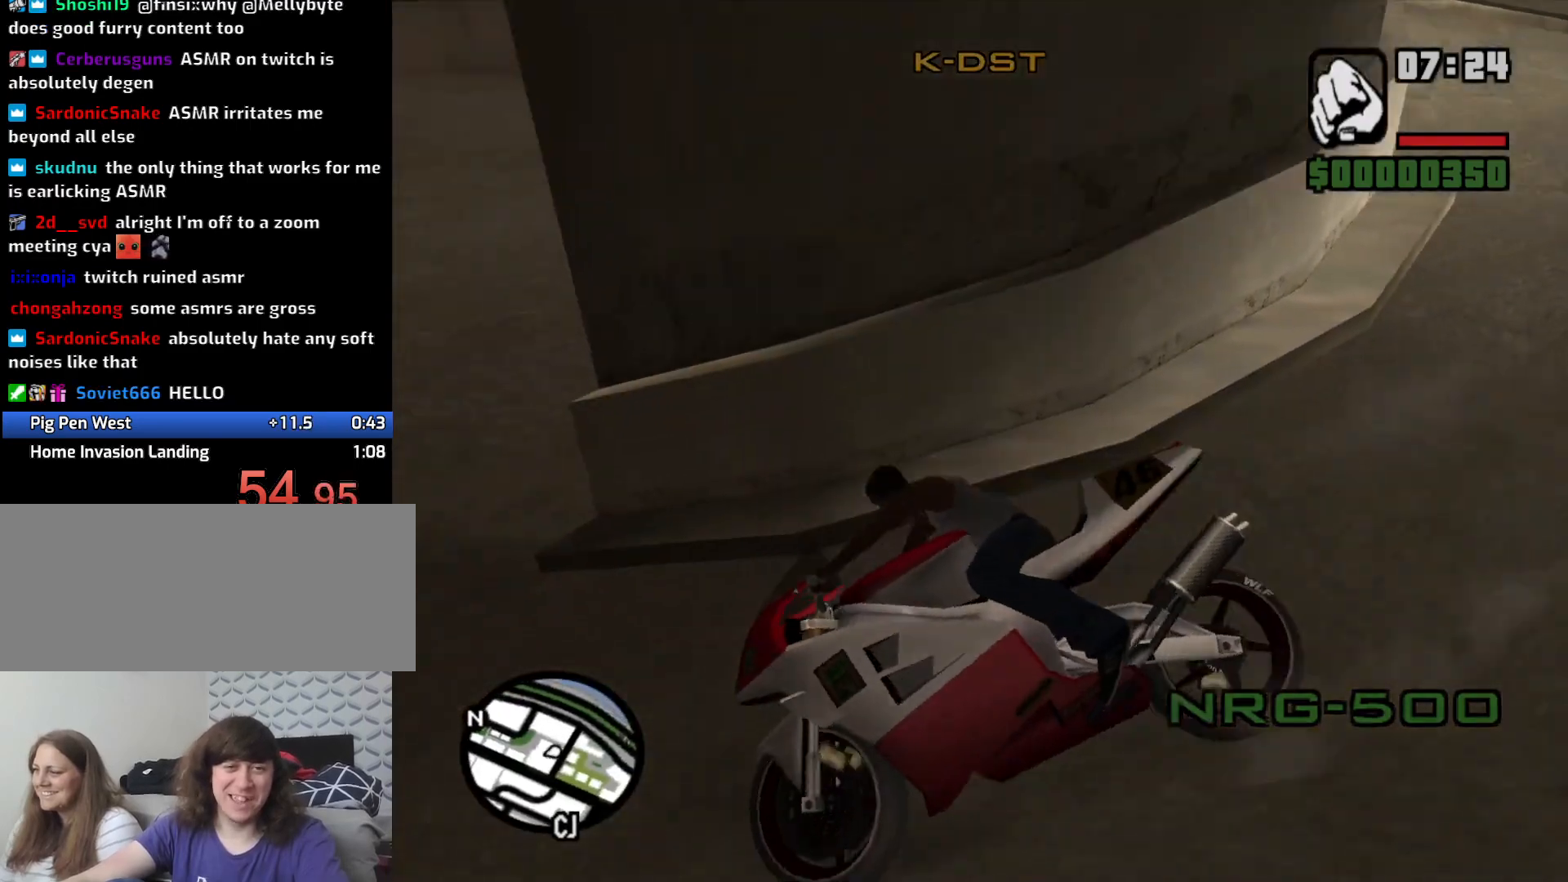
{"keys": ["d", "w"], "mouse": [], "events": [[466, "w", "down"]]}
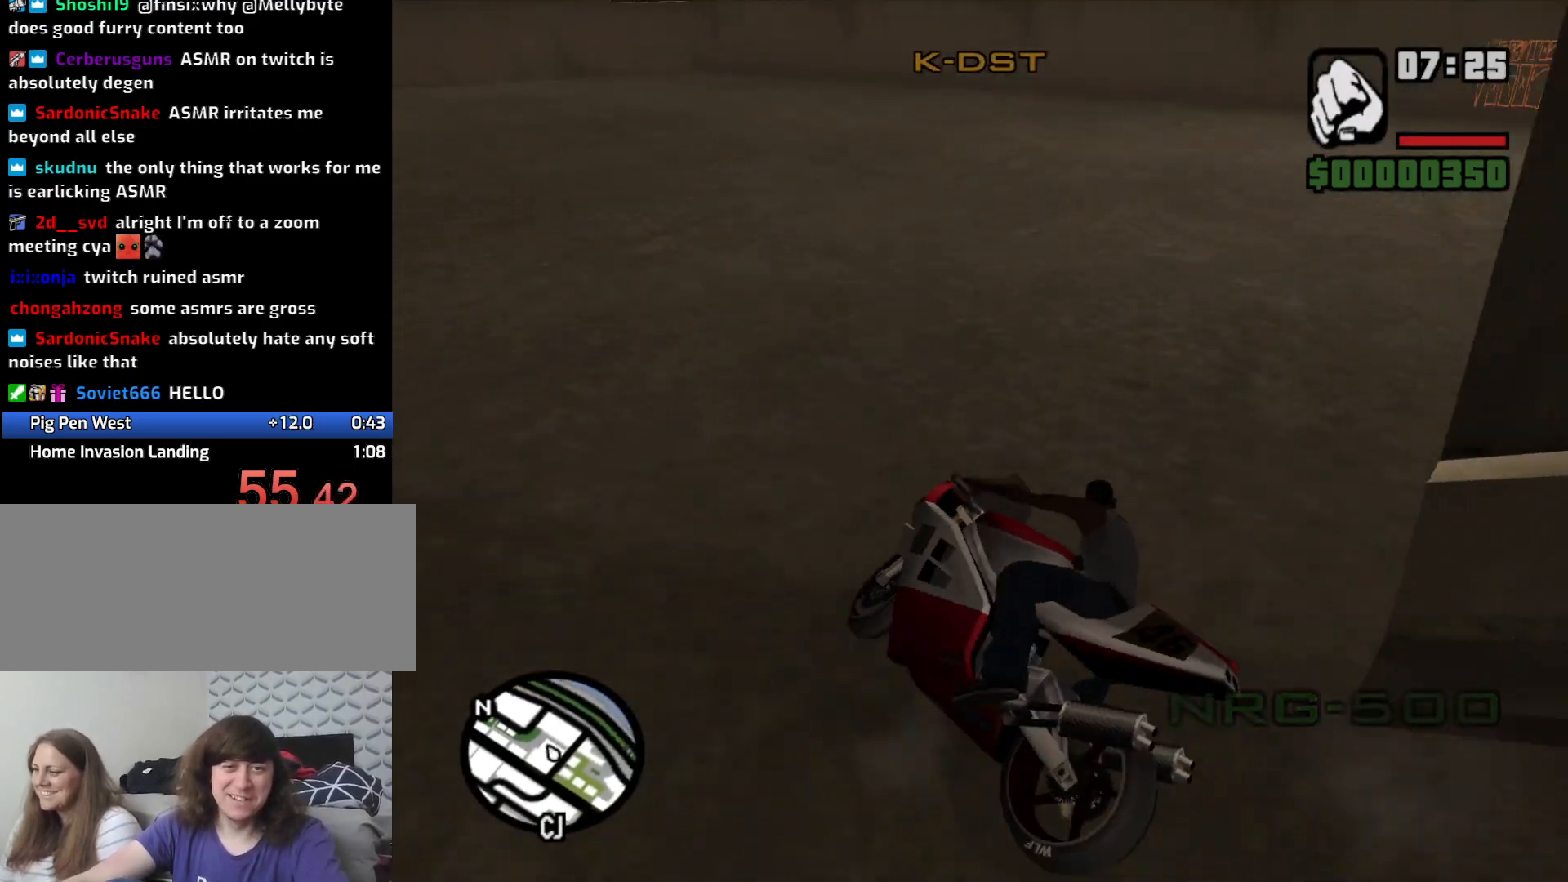
{"keys": ["d"], "mouse": [], "events": [[66, "2", "down"], [166, "2", "up"], [250, "2", "down"], [350, "2", "up"], [433, "w", "up"]]}
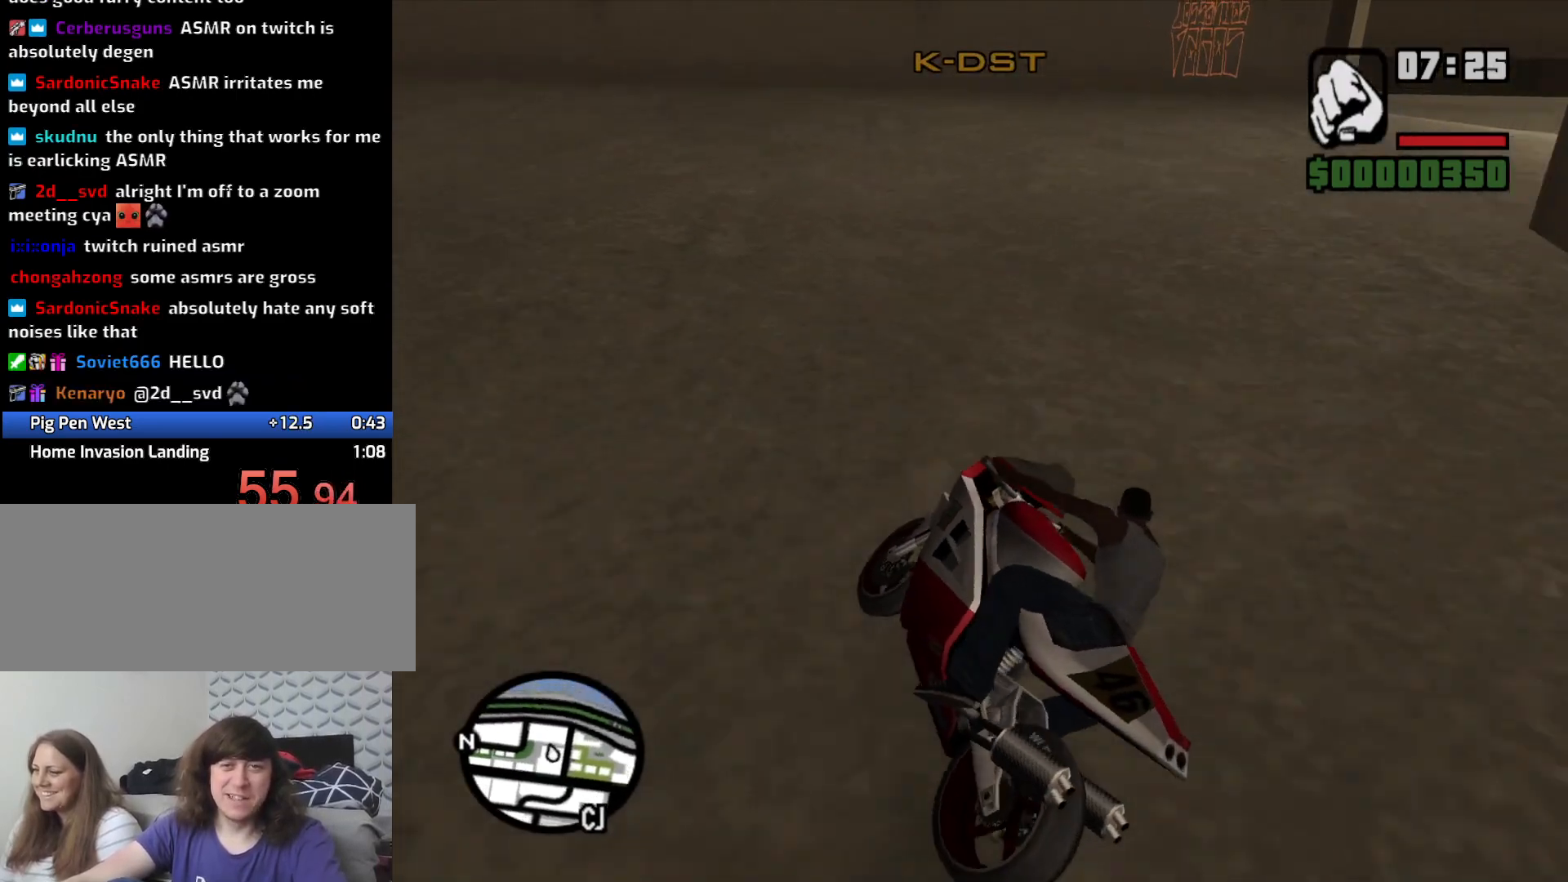
{"keys": ["5", "d"], "mouse": [], "events": [[316, "space", "down"], [466, "5", "down"], [466, "space", "up"]]}
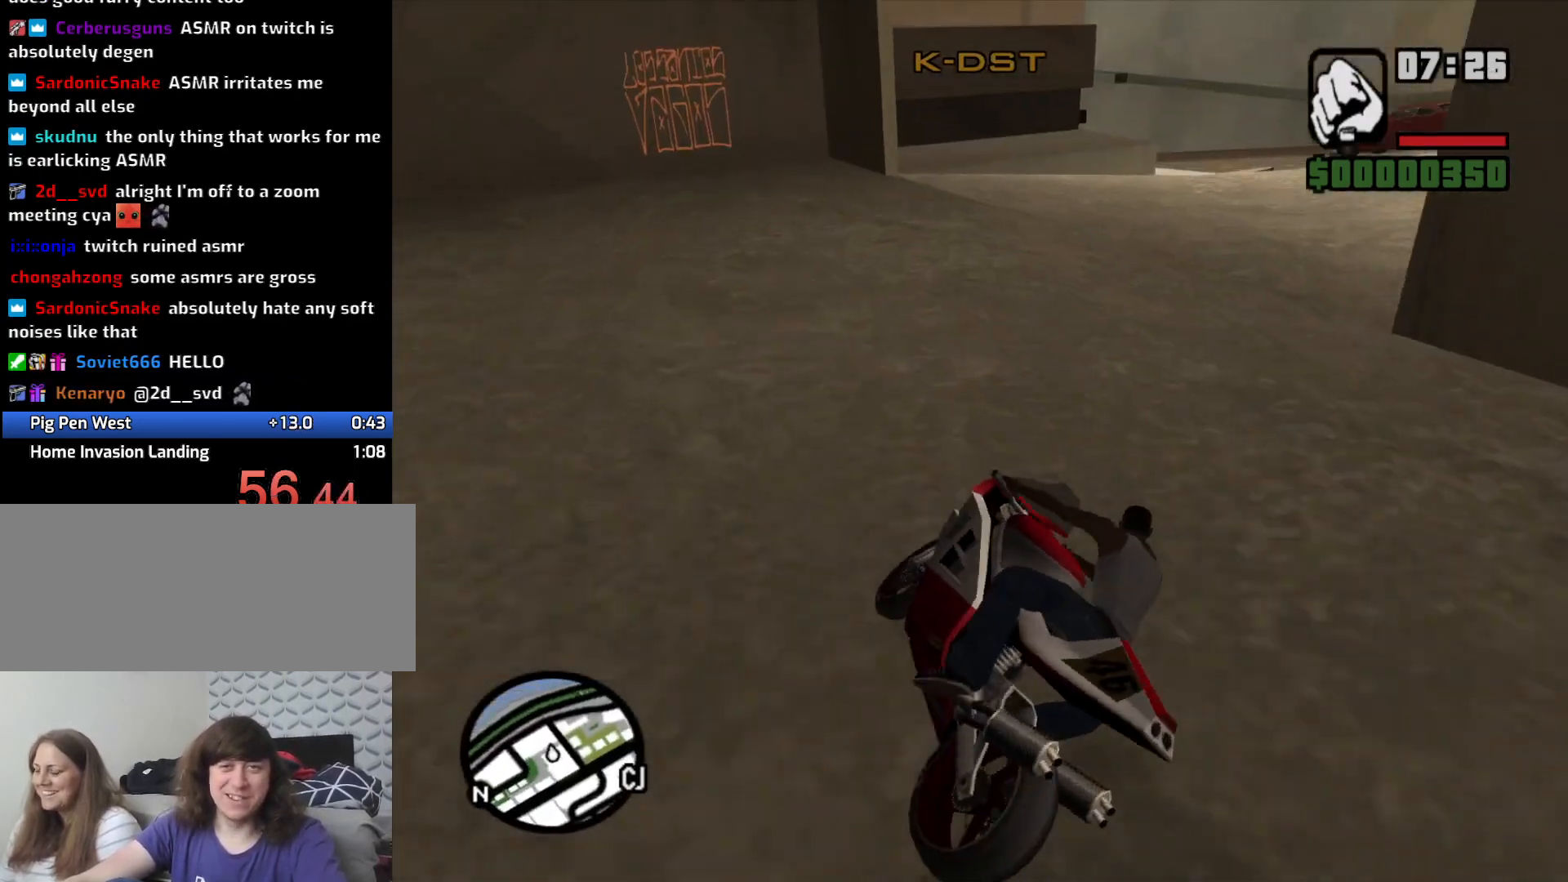
{"keys": ["w"], "mouse": [], "events": [[50, "5", "up"], [283, "w", "down"], [416, "d", "up"]]}
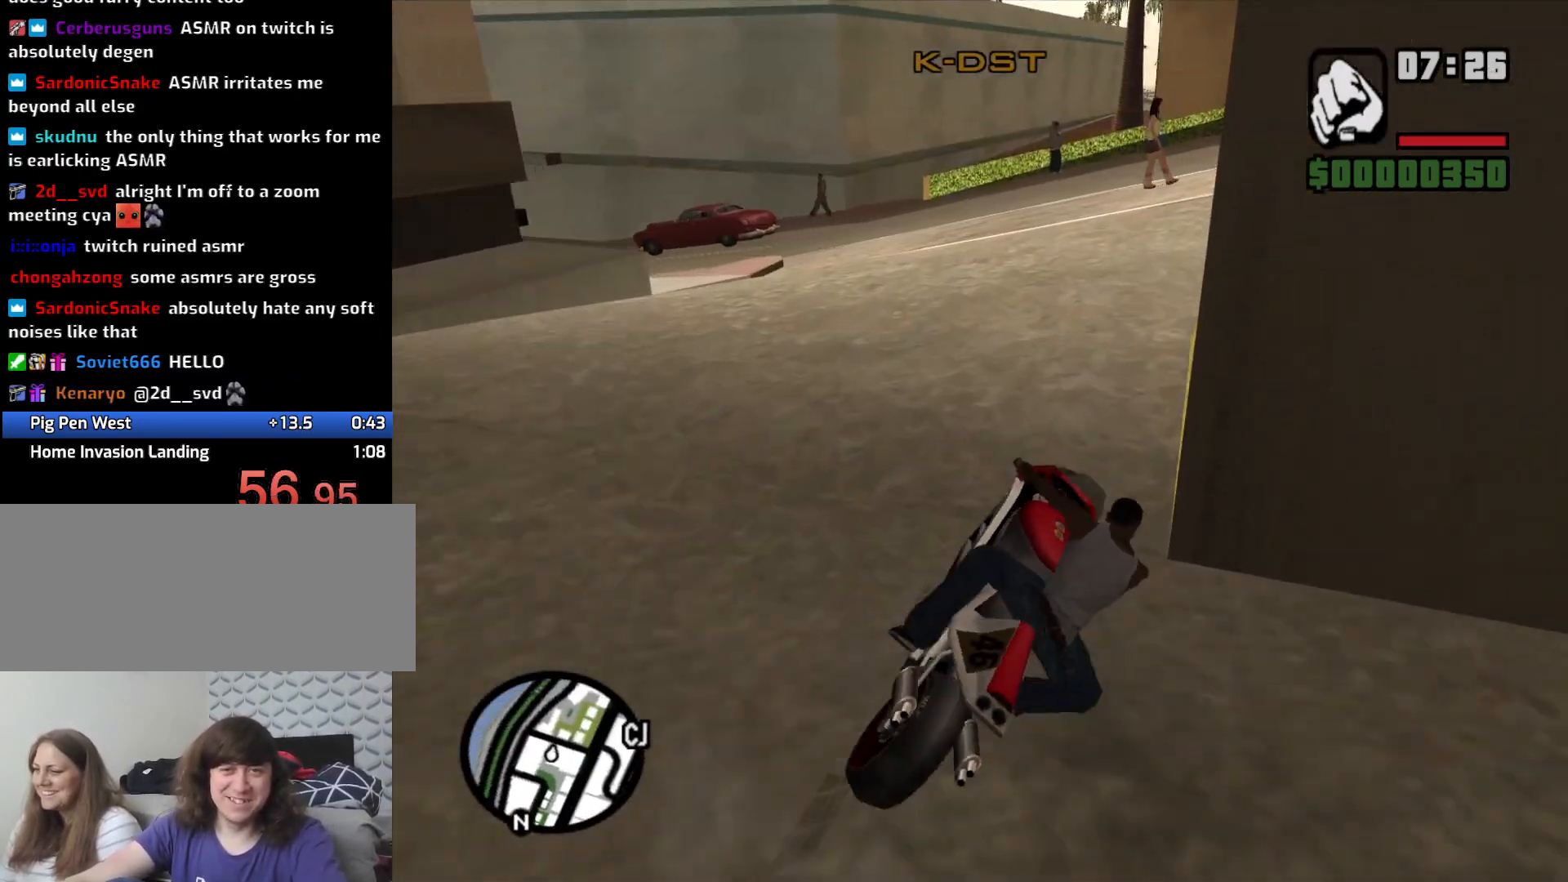
{"keys": ["d", "space"], "mouse": [], "events": [[100, "d", "down"], [350, "w", "up"], [433, "space", "down"]]}
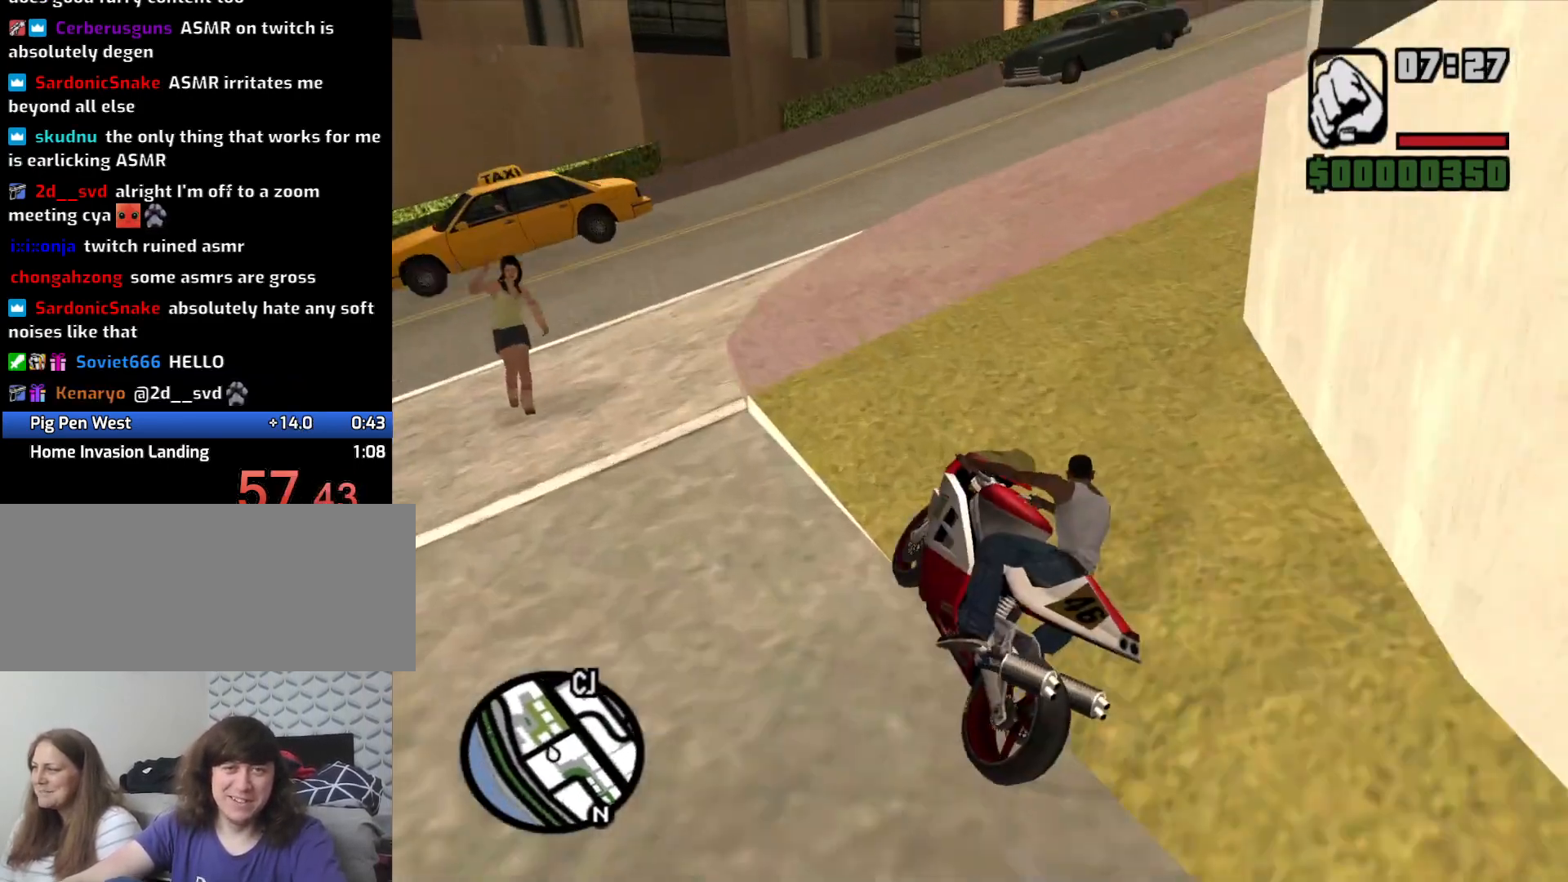
{"keys": ["d", "w"], "mouse": [], "events": [[83, "space", "up"], [316, "w", "down"], [366, "2", "down"], [466, "2", "up"]]}
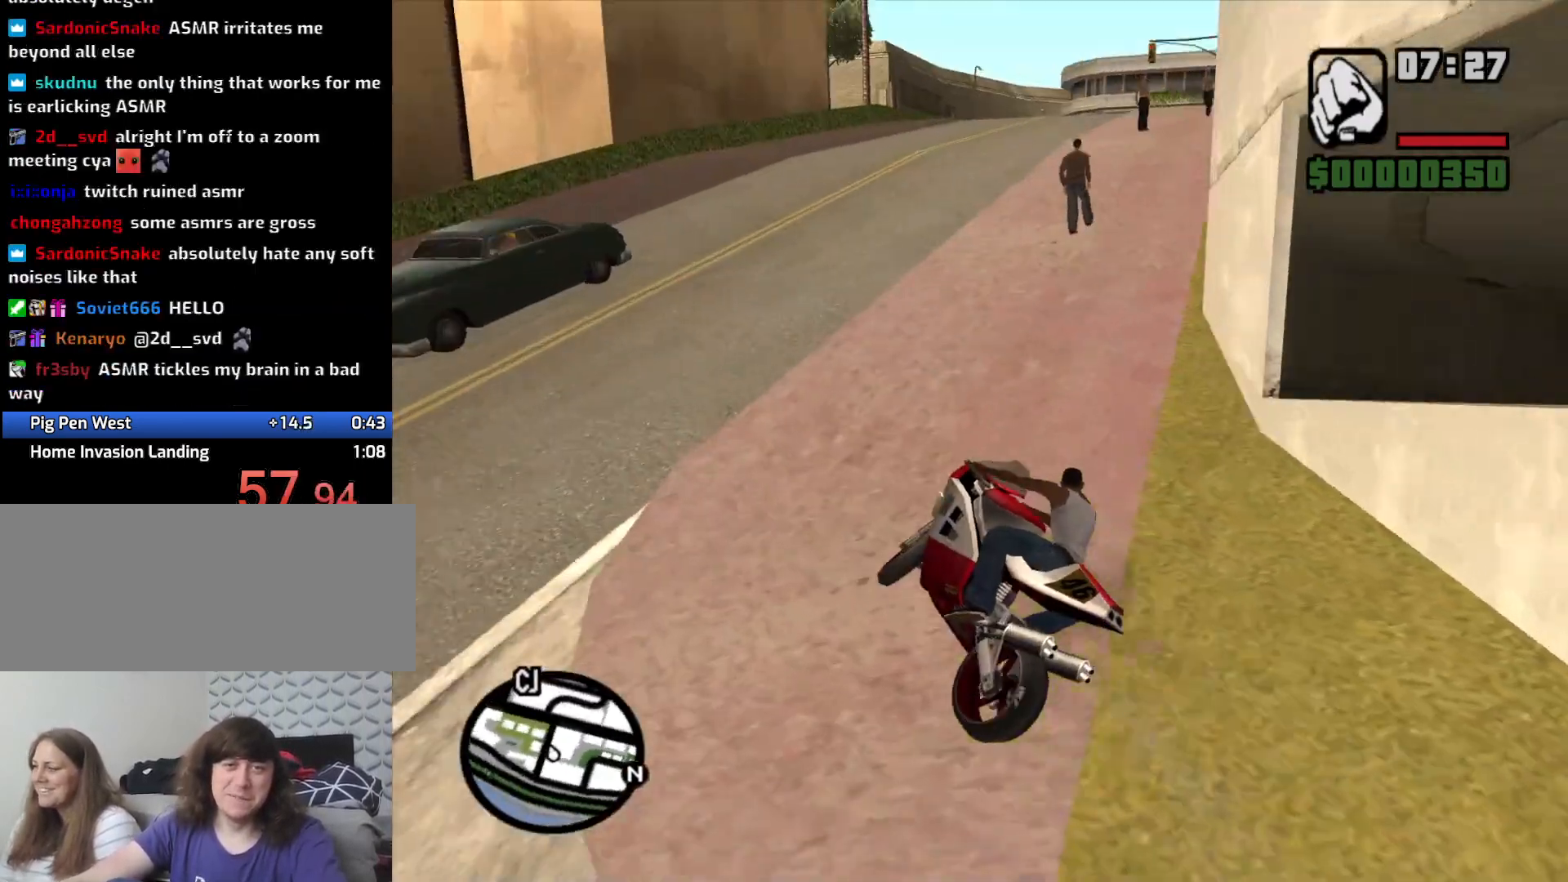
{"keys": ["2", "d", "w"], "mouse": [], "events": [[100, "2", "down"], [133, "2", "up"], [133, "d", "up"], [233, "2", "down"], [333, "2", "up"], [333, "d", "down"], [466, "2", "down"]]}
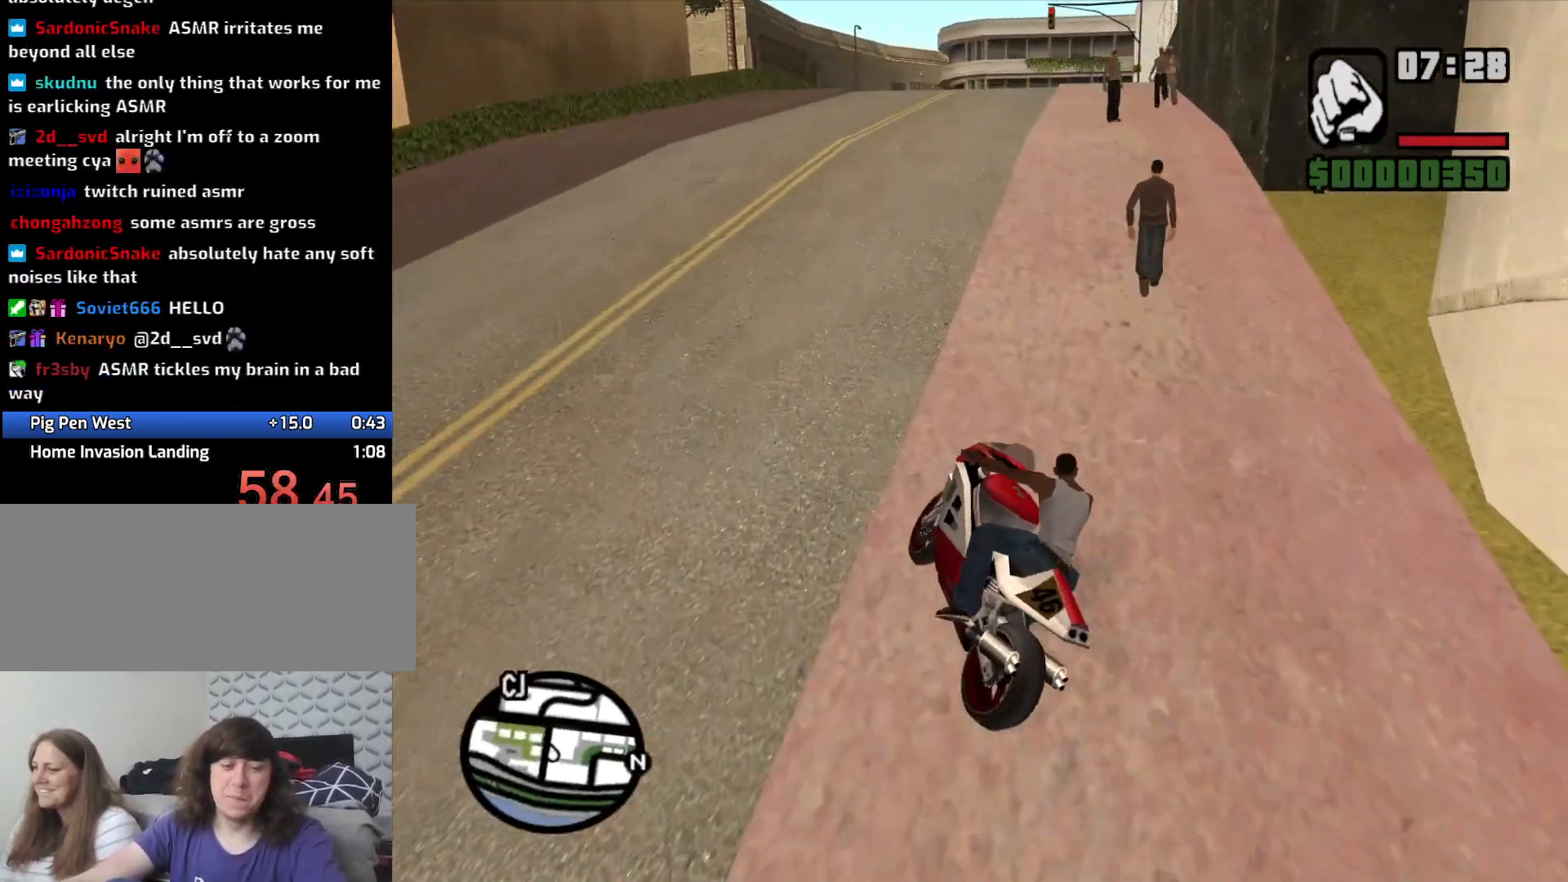
{"keys": ["2", "w"], "mouse": [], "events": [[66, "2", "up"], [100, "2", "down"], [100, "d", "up"], [250, "2", "up"], [333, "2", "down"], [383, "2", "up"], [483, "2", "down"]]}
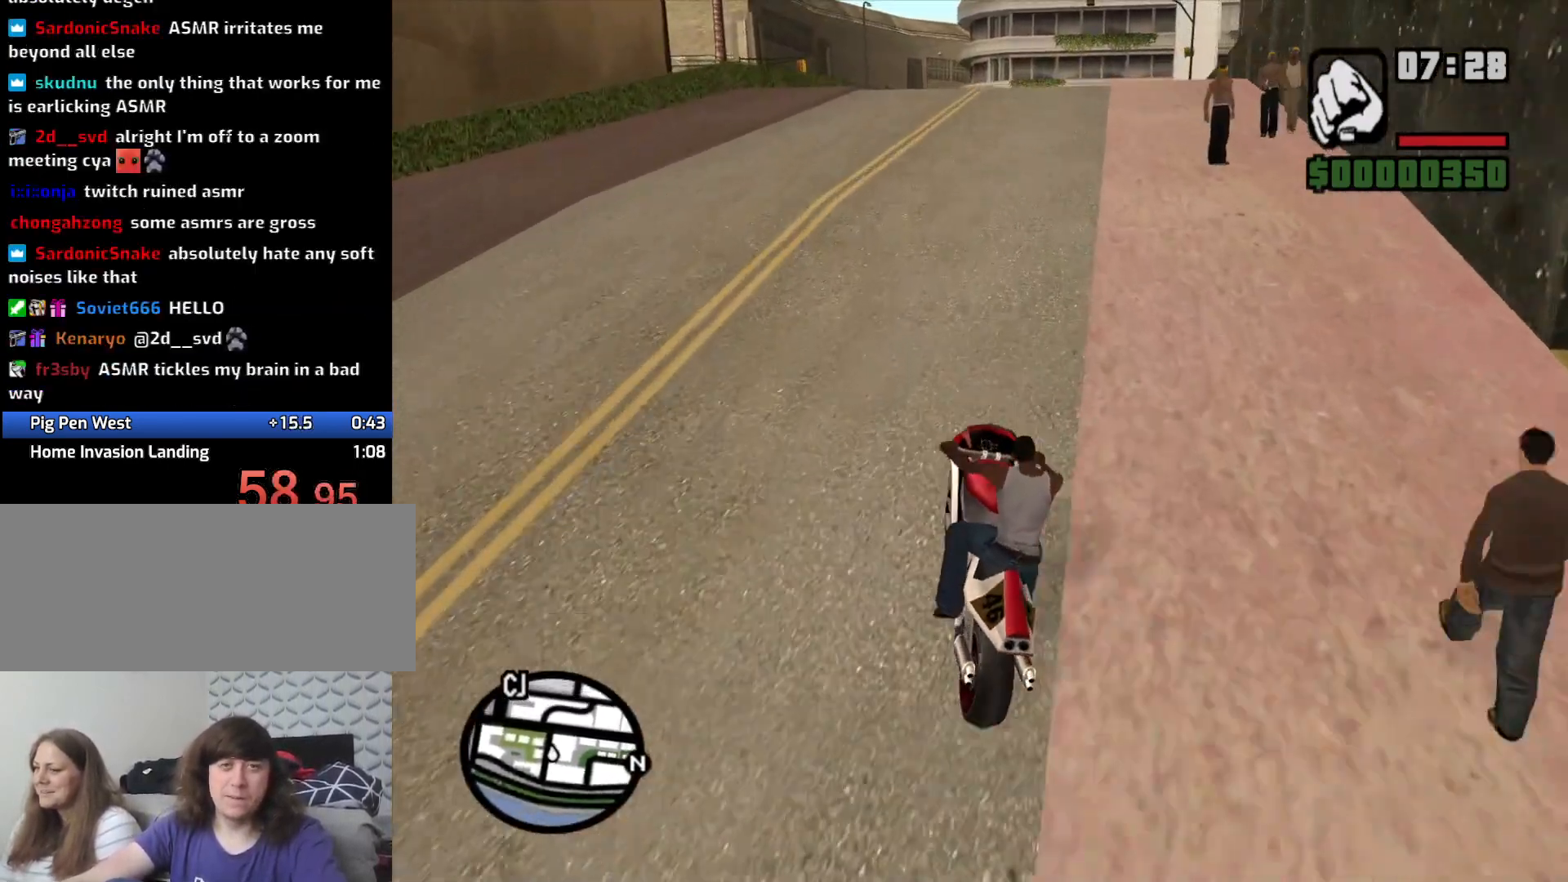
{"keys": ["w"], "mouse": [], "events": [[83, "2", "up"], [183, "2", "down"], [266, "2", "up"], [350, "2", "down"], [450, "2", "up"]]}
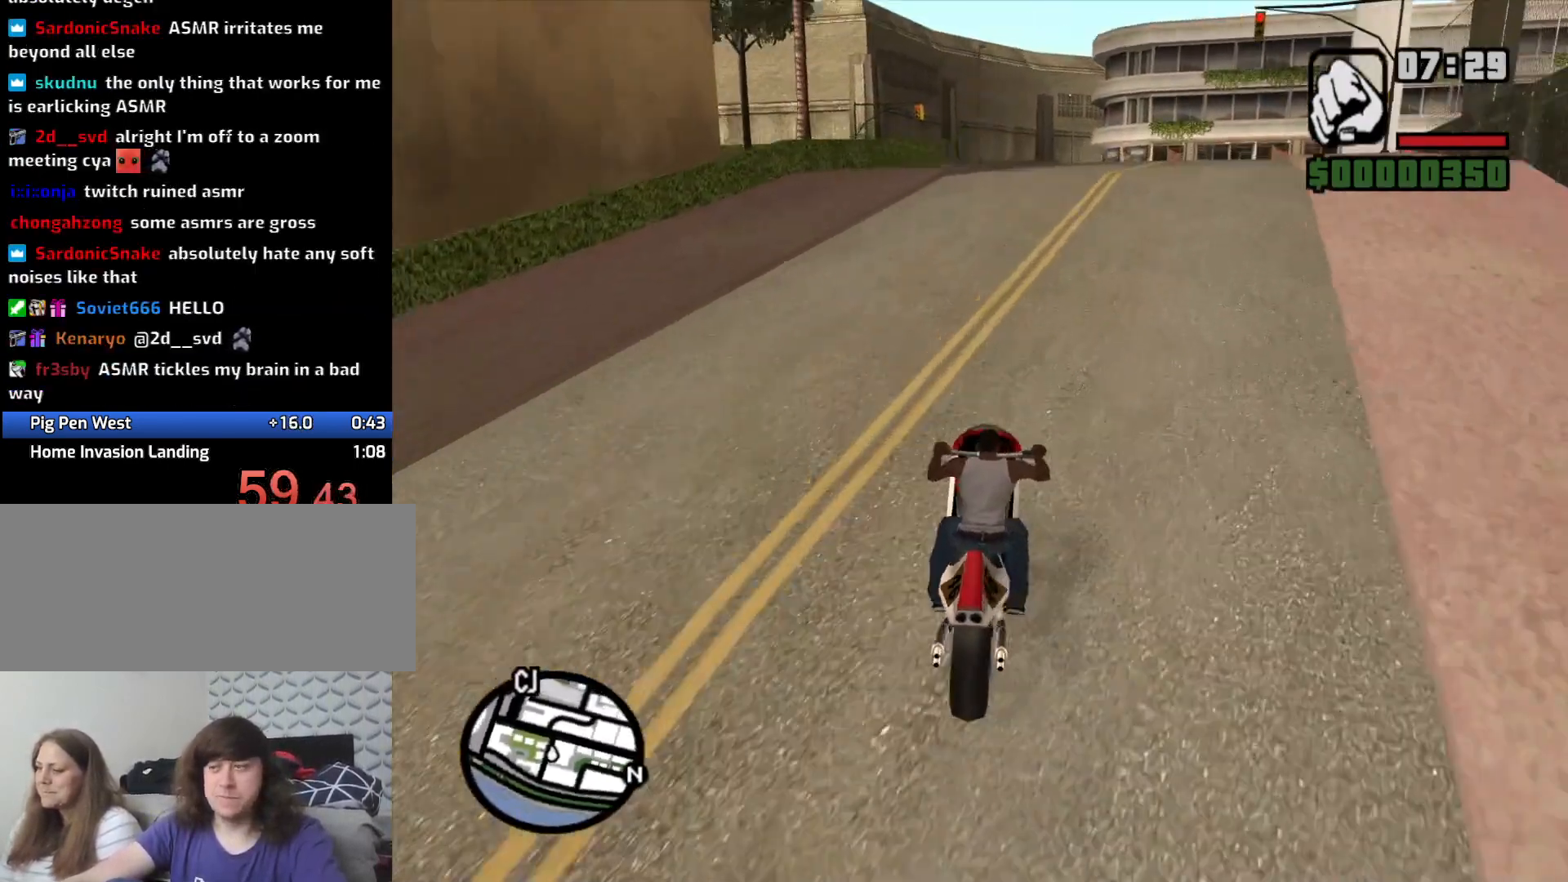
{"keys": ["2", "w"], "mouse": [], "events": [[50, "2", "down"], [150, "2", "up"], [233, "2", "down"], [333, "2", "up"], [416, "2", "down"]]}